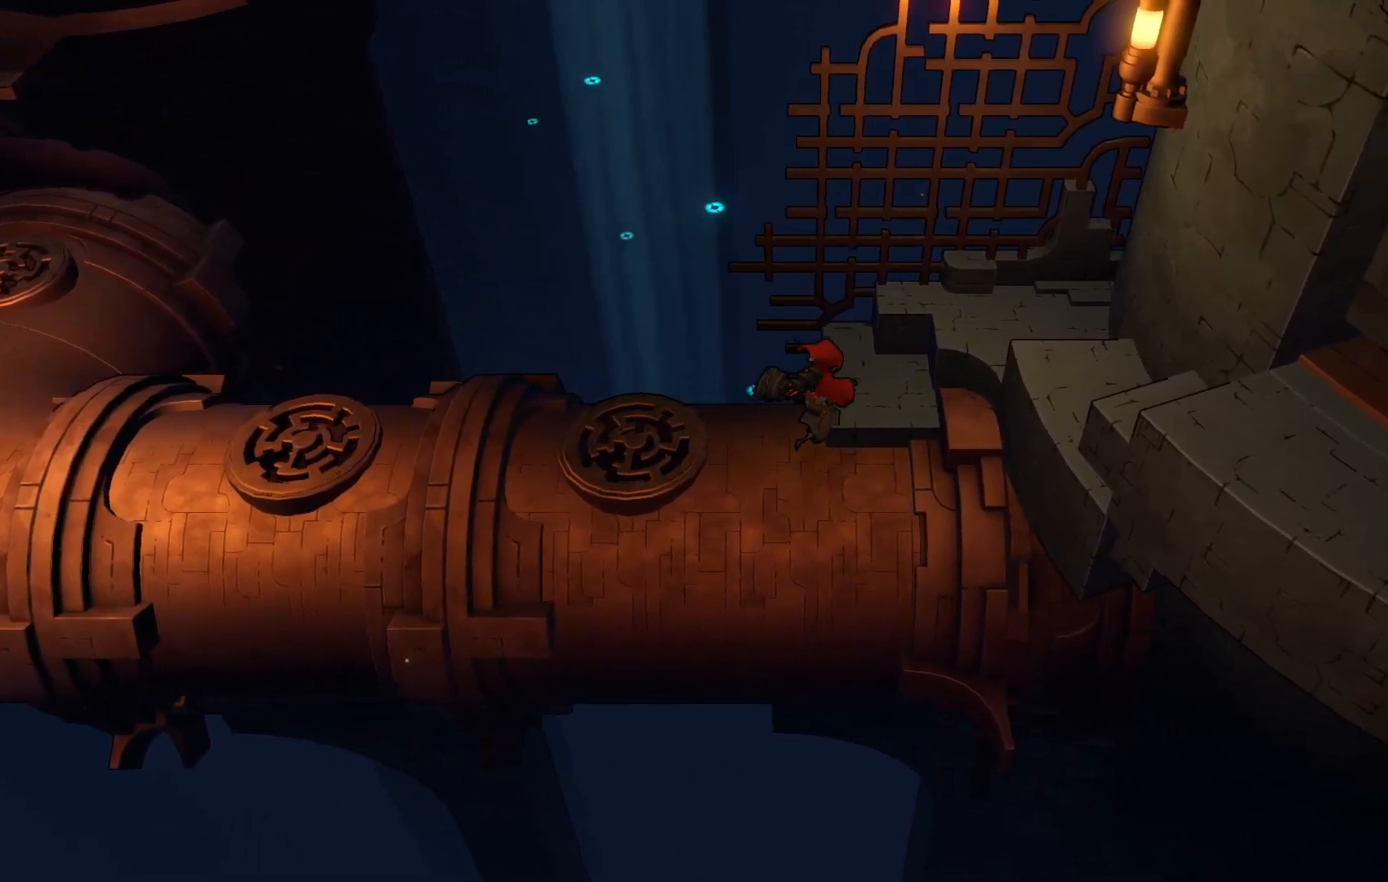
Gameplay with a controller (Xbox layout); each line is a JSON object with the inputs held at the frame after it (dt_ms = milliseconds from this image to that frame). "events" lists button and stick changes between this image and that frame as [ms after this image, input, new state], when the widget could be followed in between. Not read: L3 R3 left_stick.
{"dt_ms": 500, "buttons": ["R2"], "right_stick": "center"}
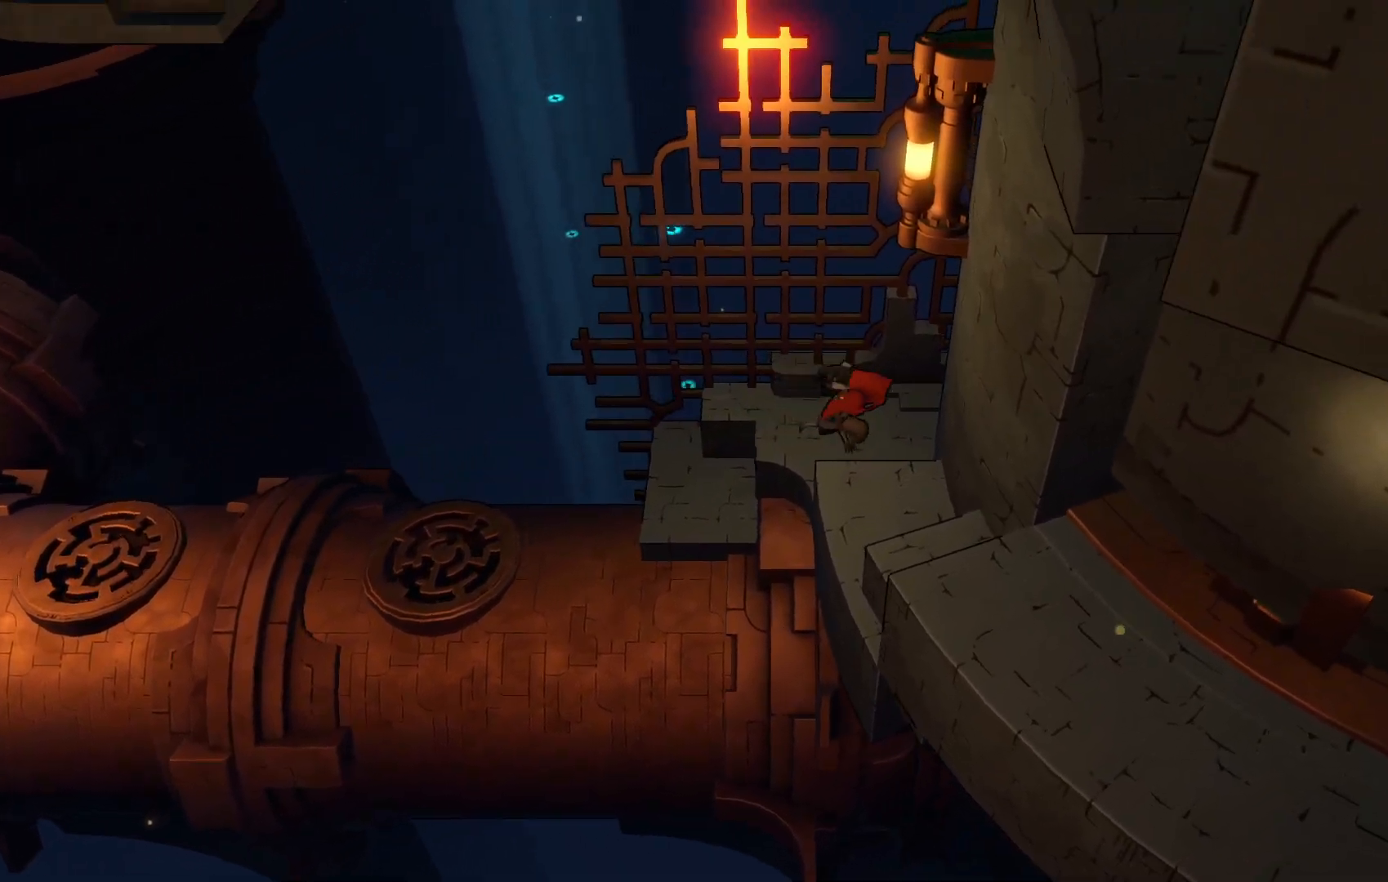
{"dt_ms": 500, "buttons": ["R2"], "right_stick": "center", "events": []}
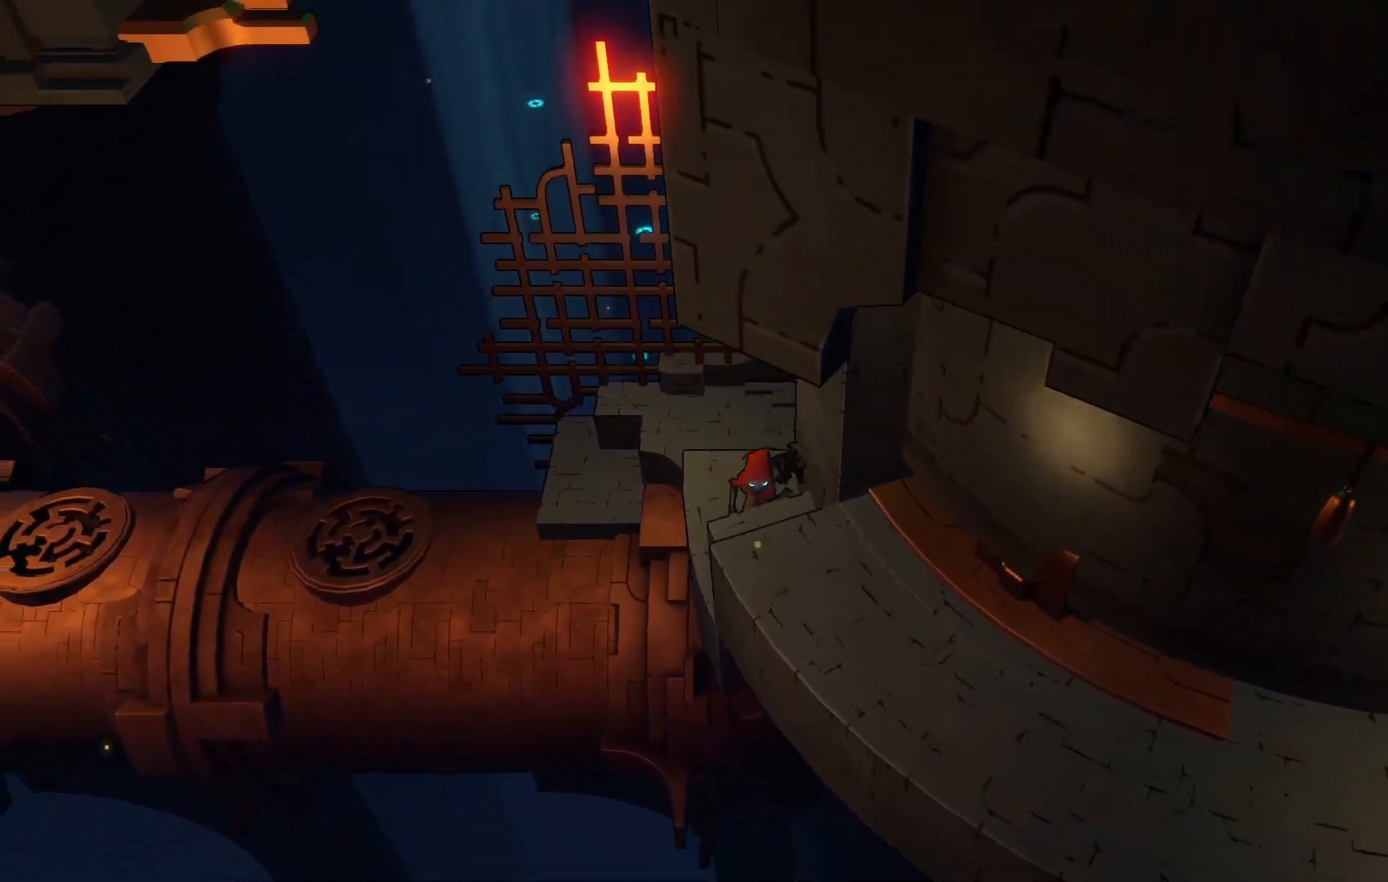
{"dt_ms": 500, "buttons": ["R2"], "right_stick": "center", "events": []}
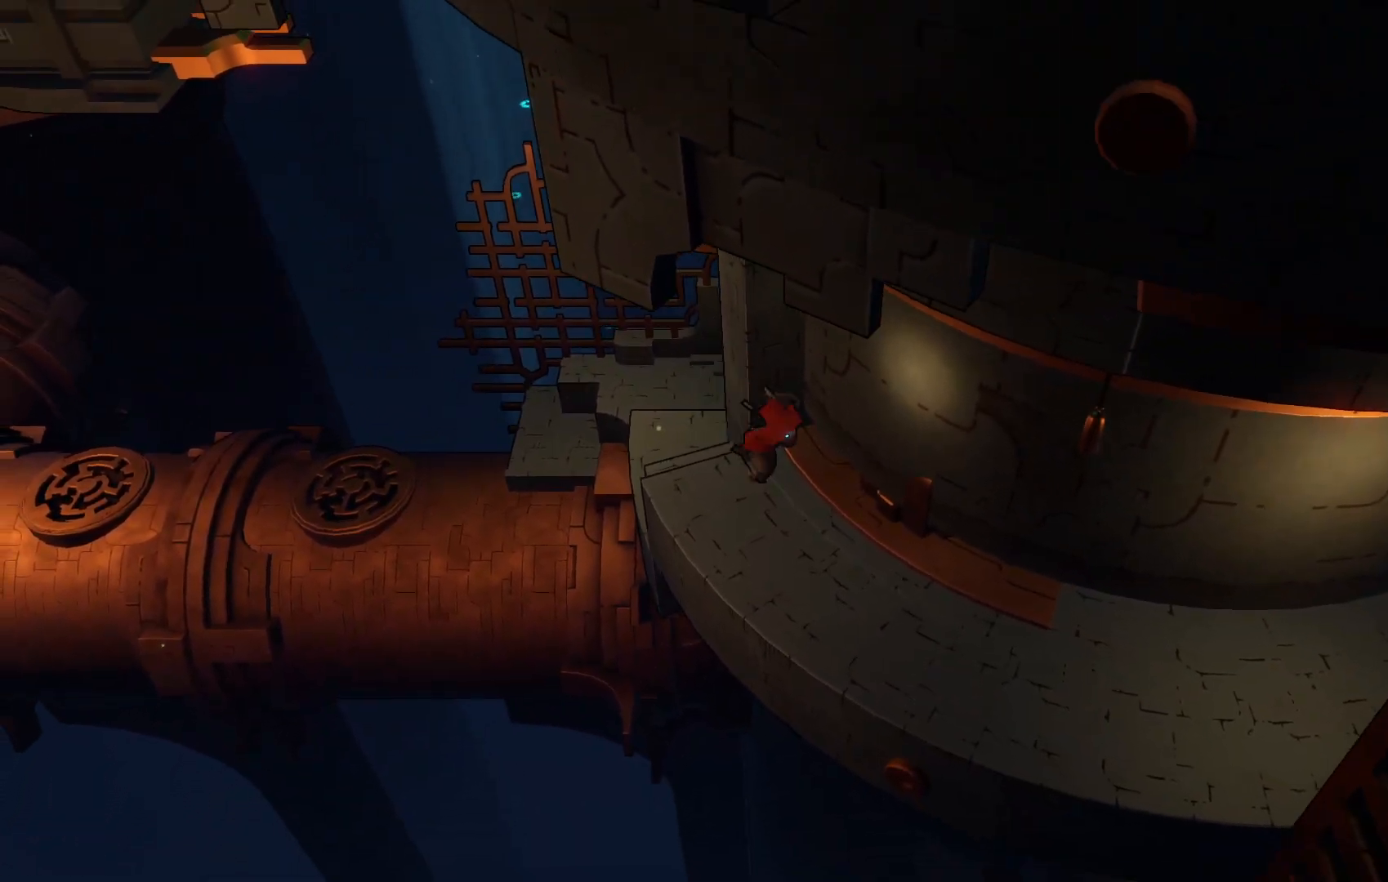
{"dt_ms": 500, "buttons": ["R2"], "right_stick": "center", "events": []}
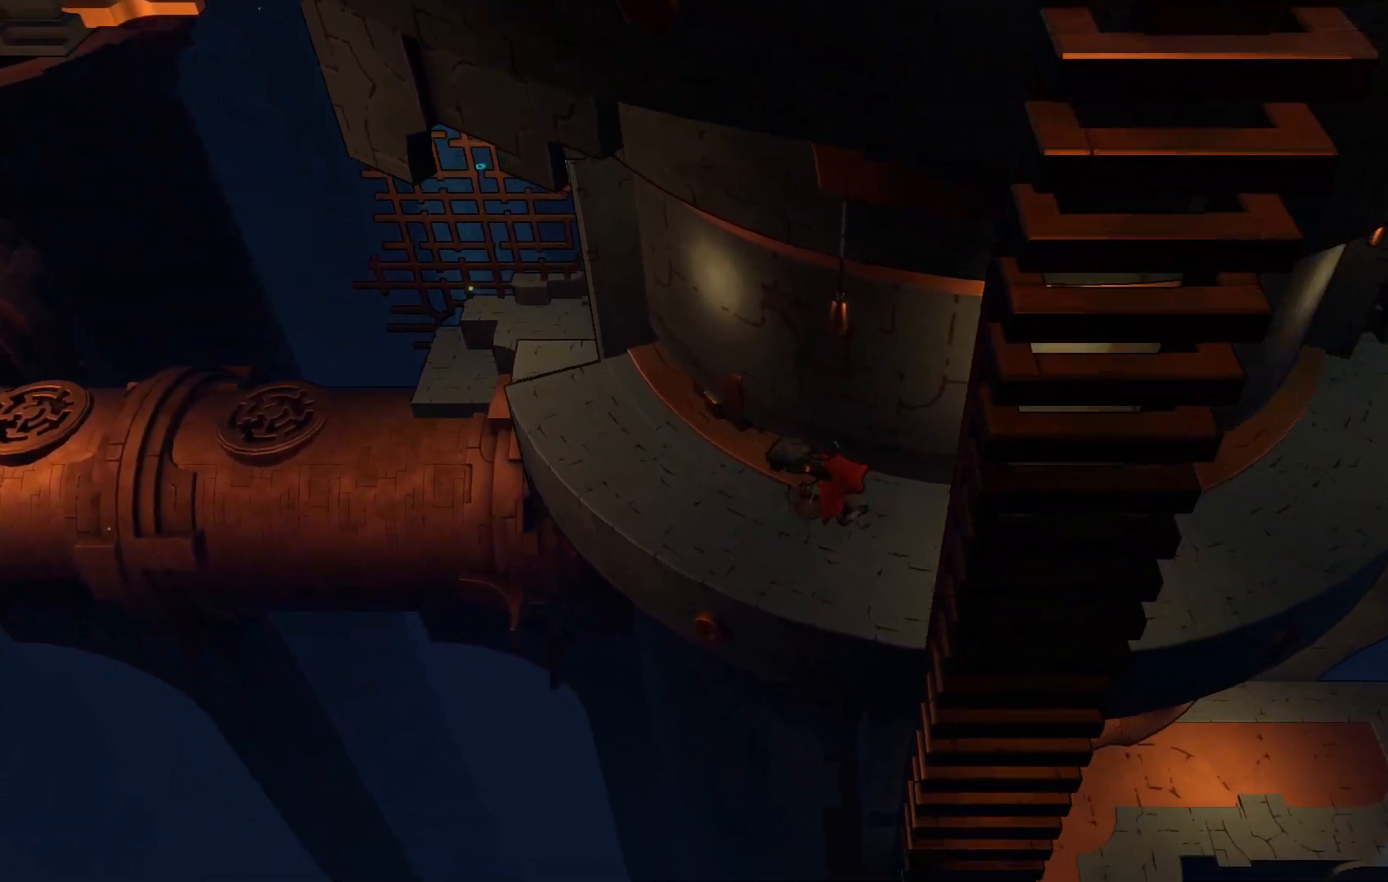
{"dt_ms": 1000, "buttons": ["R2"], "right_stick": "center"}
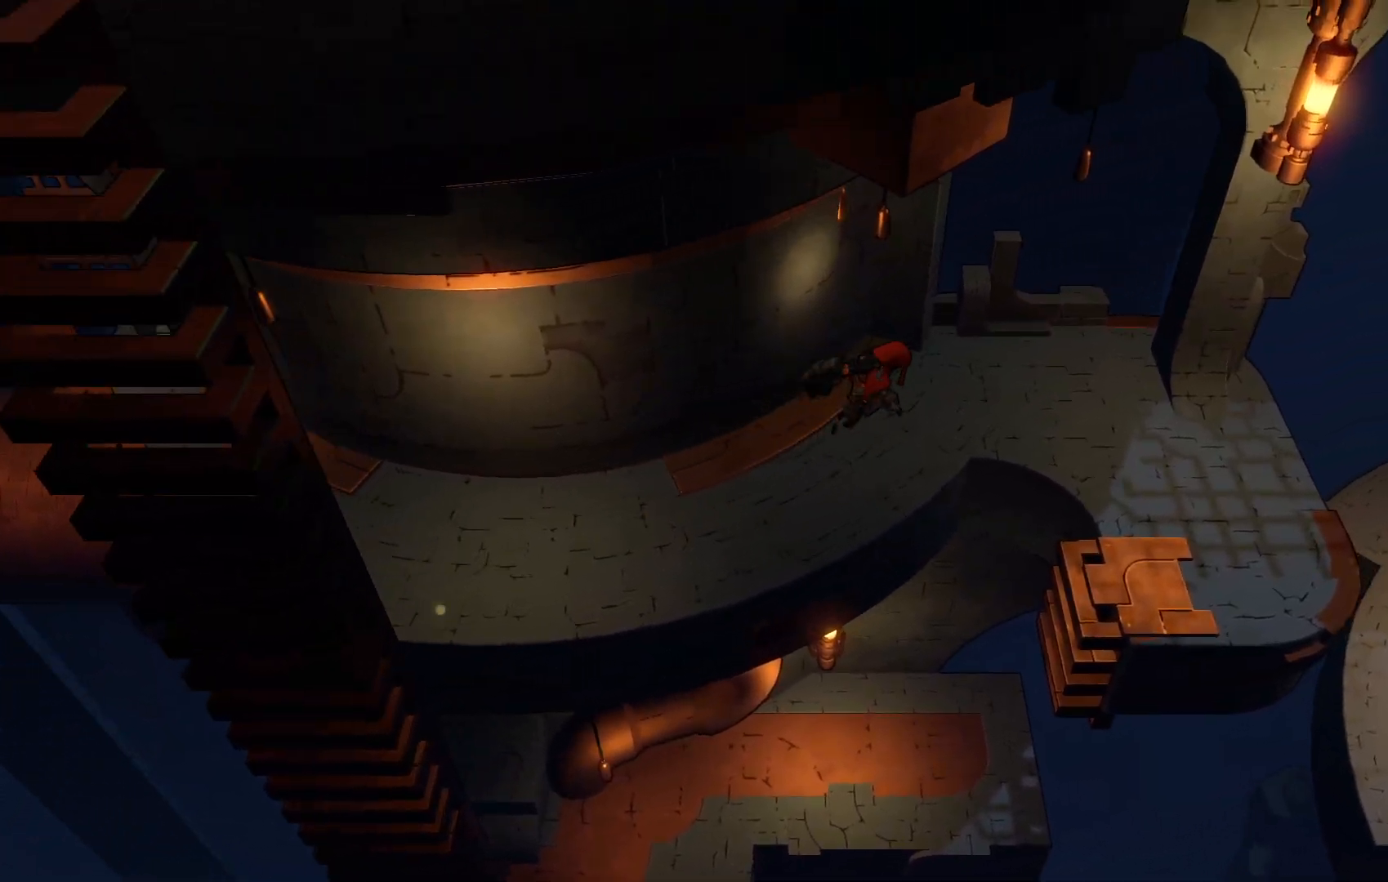
{"dt_ms": 500, "buttons": ["R2"], "right_stick": "center", "events": []}
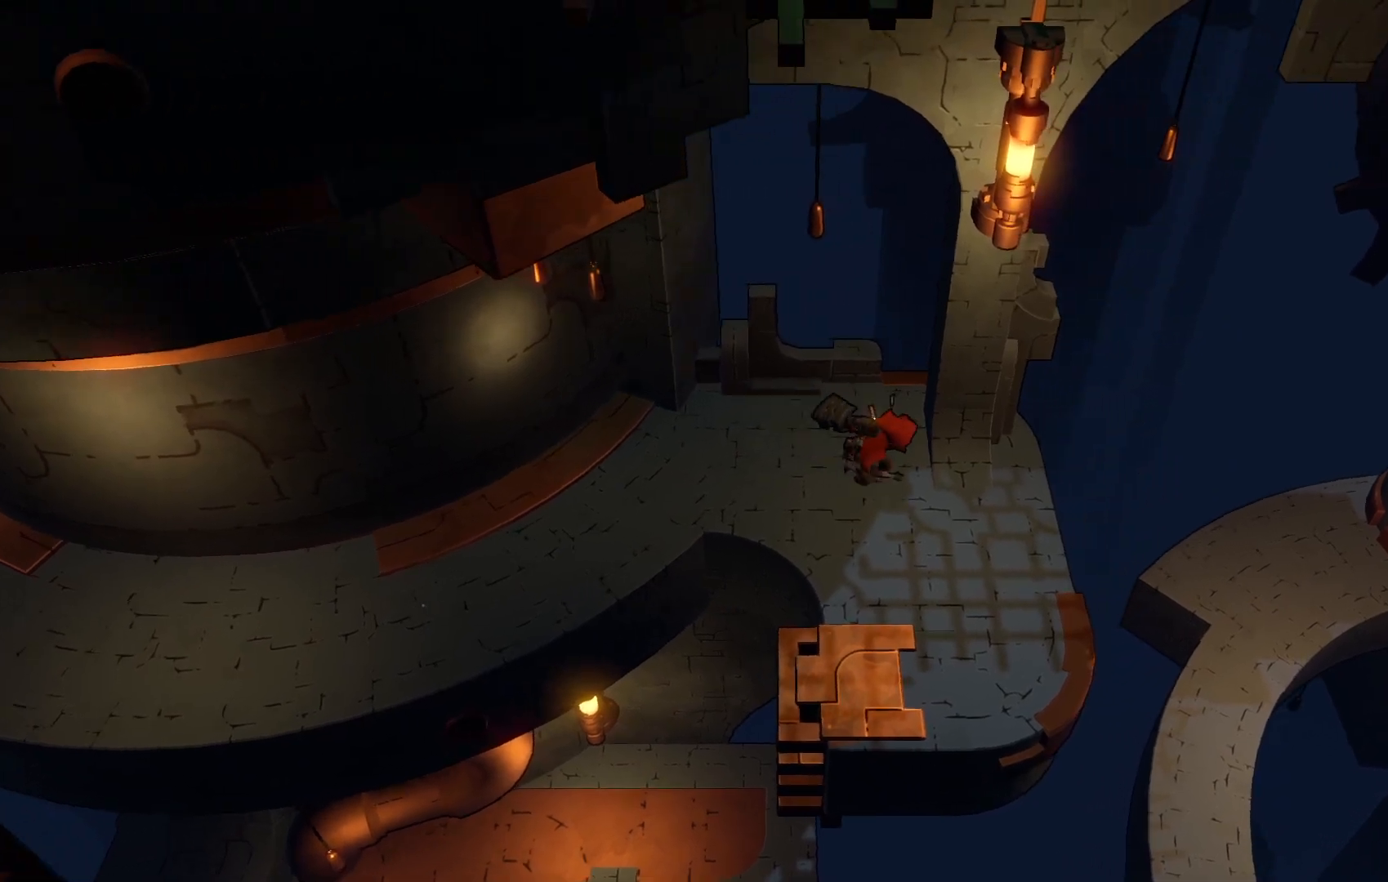
{"dt_ms": 500, "buttons": [], "right_stick": "center", "events": [[217, "R2", "up"]]}
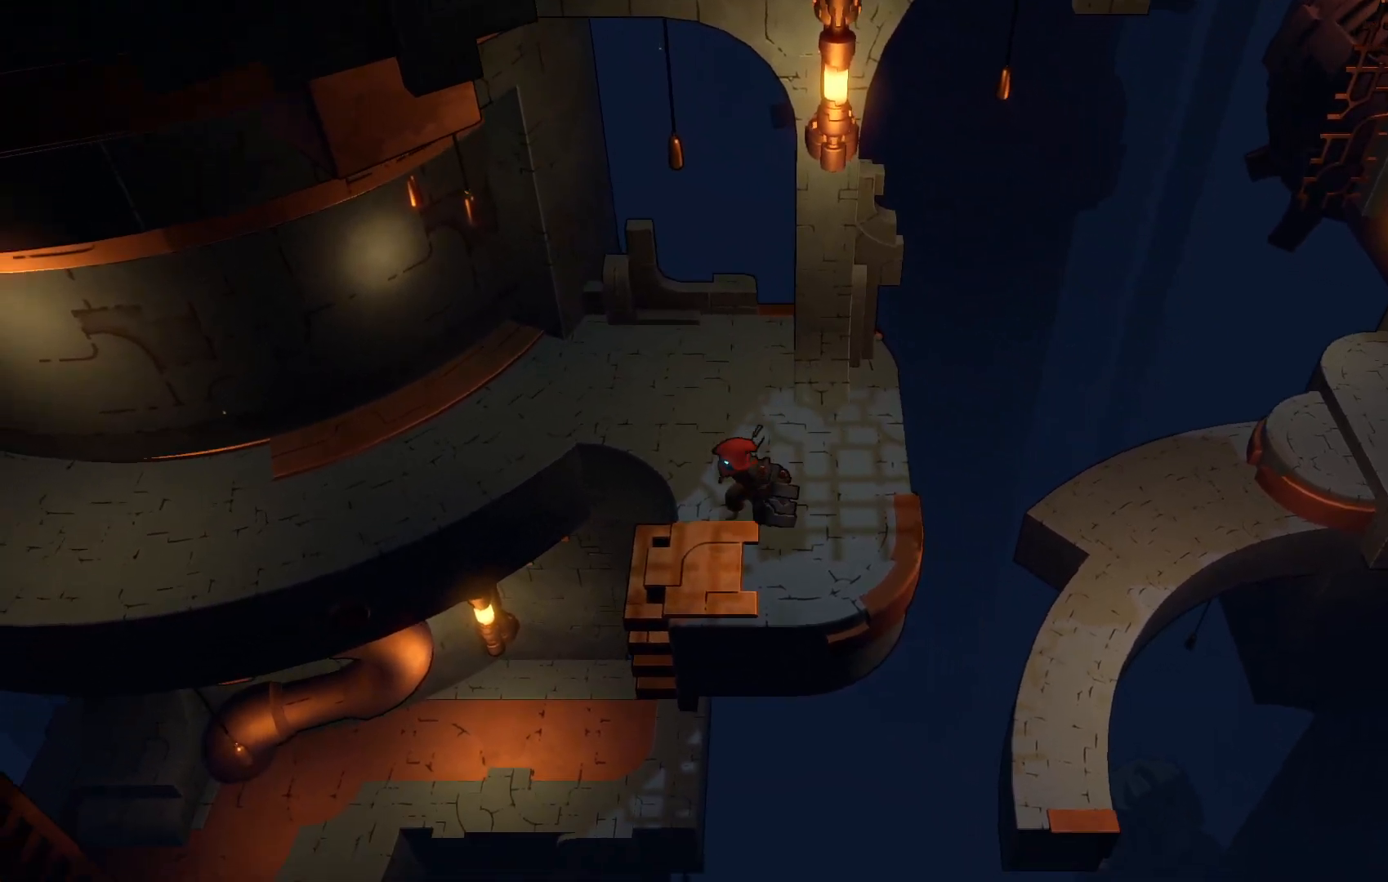
{"dt_ms": 500, "buttons": [], "right_stick": "center", "events": []}
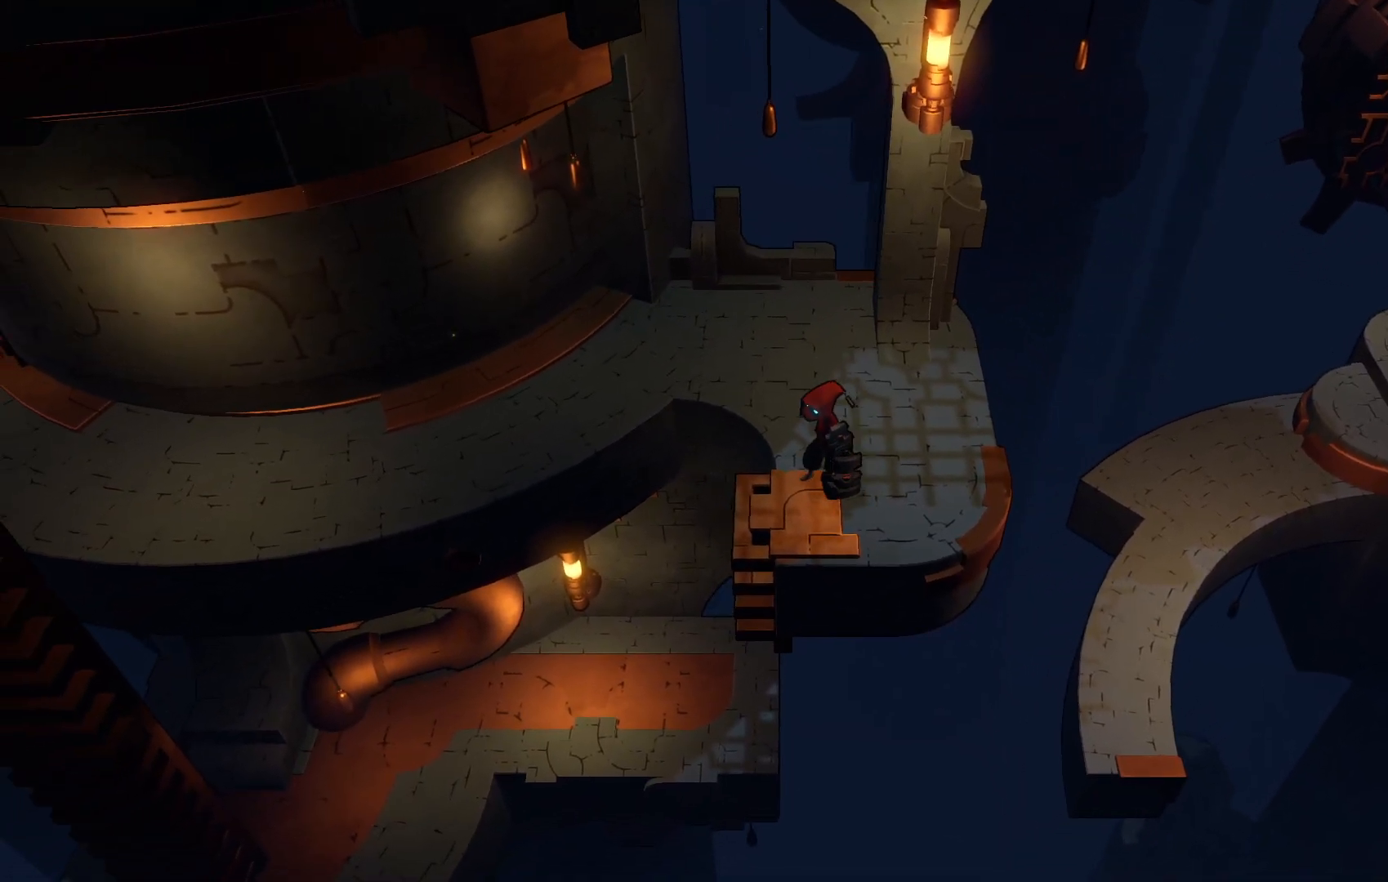
{"dt_ms": 500, "buttons": ["A"], "right_stick": "center", "events": [[267, "A", "down"]]}
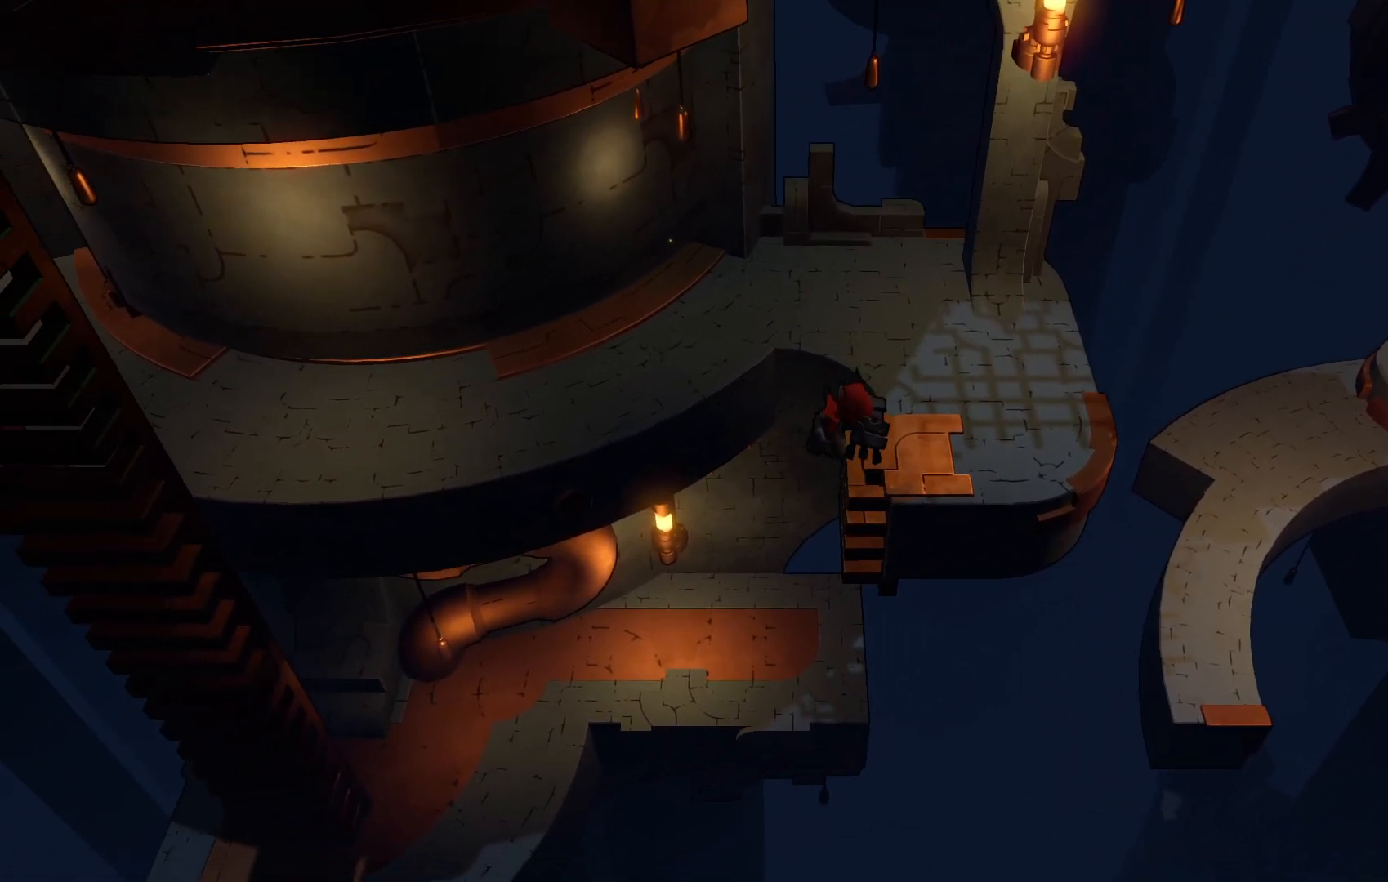
{"dt_ms": 500, "buttons": [], "right_stick": "center", "events": [[467, "A", "up"]]}
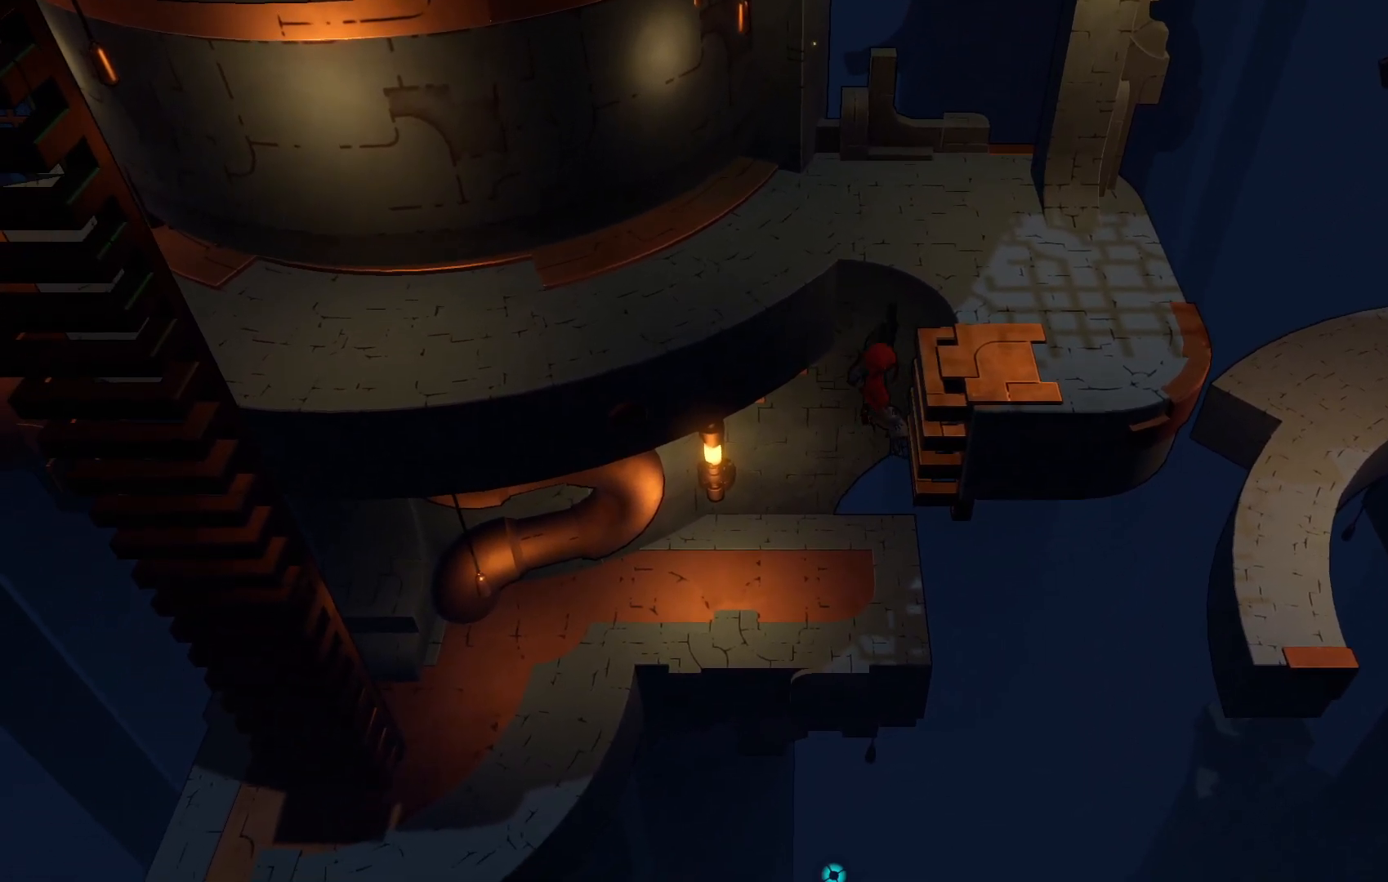
{"dt_ms": 500, "buttons": [], "right_stick": "center", "events": [[283, "B", "down"], [400, "B", "up"]]}
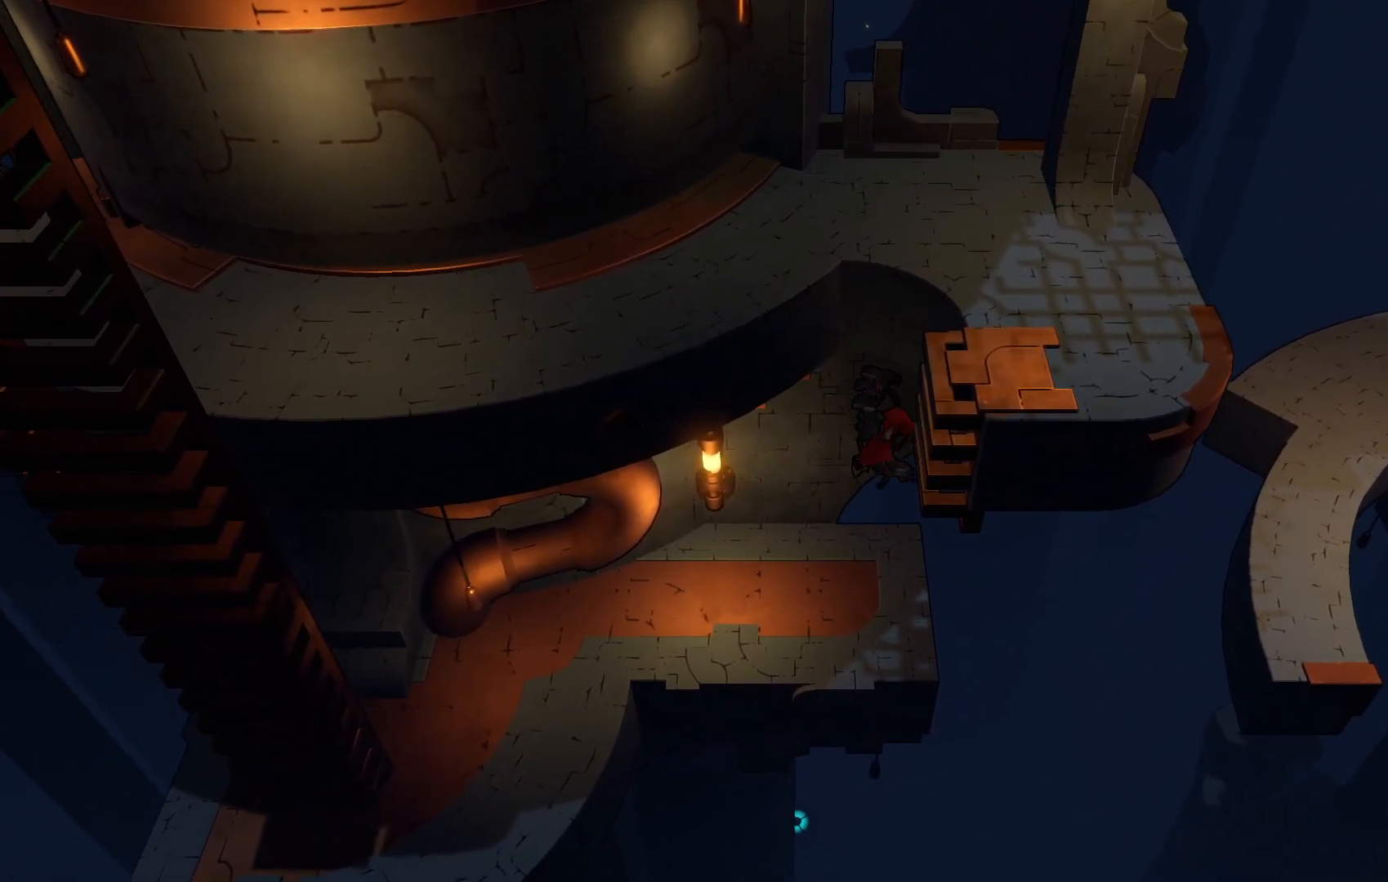
{"dt_ms": 500, "buttons": [], "right_stick": "center", "events": []}
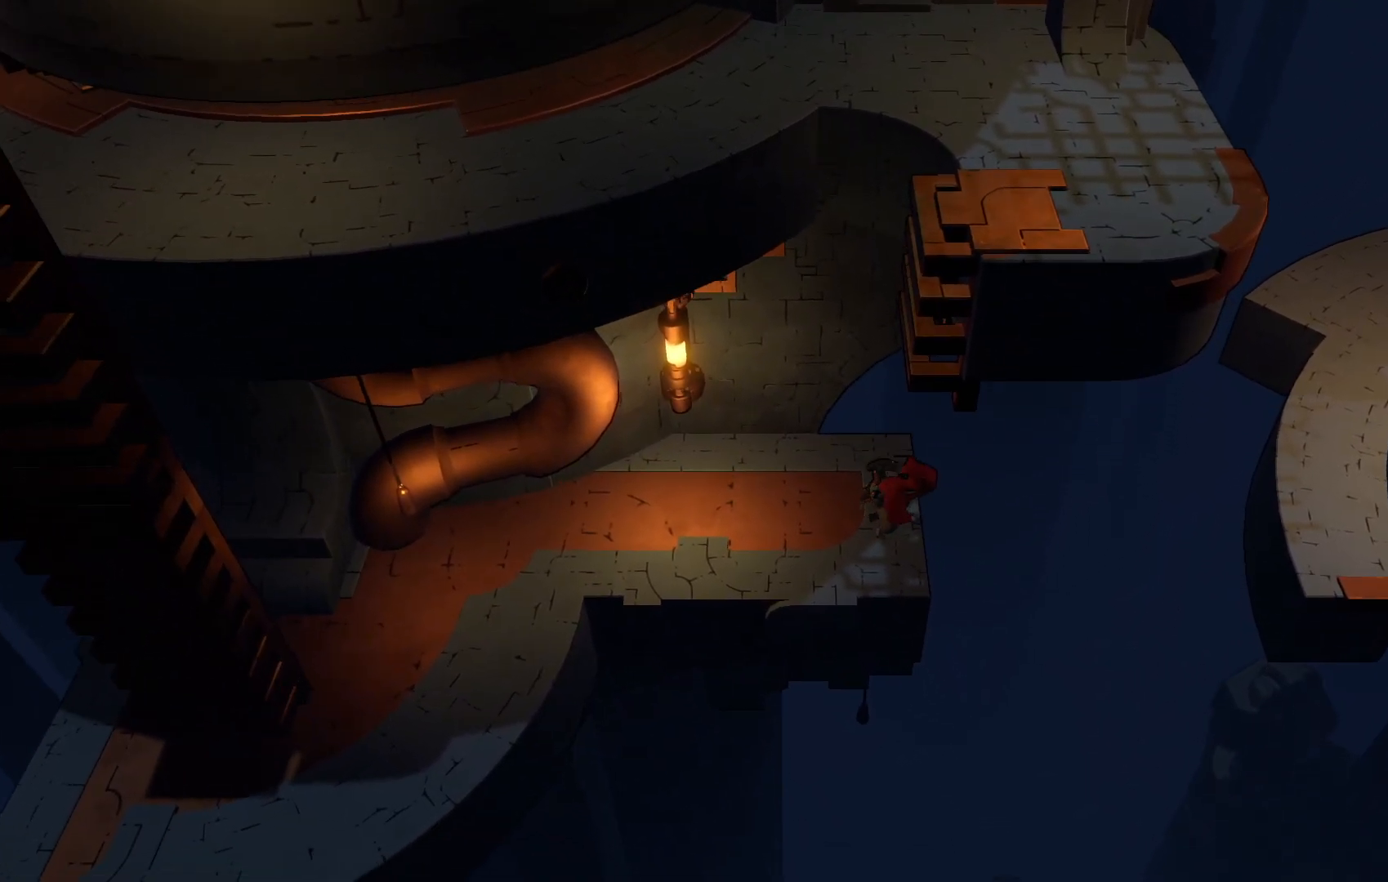
{"dt_ms": 500, "buttons": [], "right_stick": "center", "events": []}
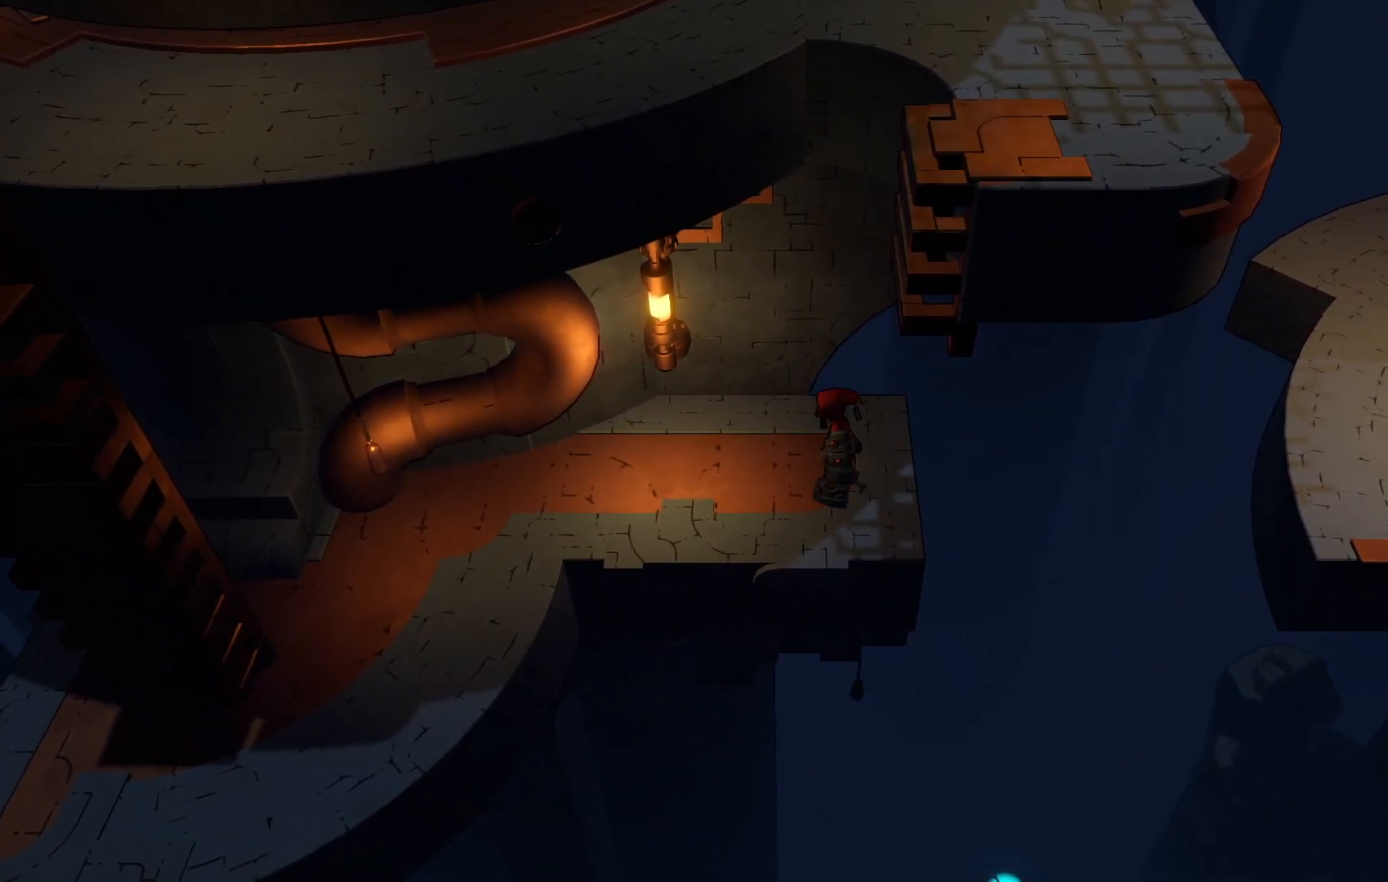
{"dt_ms": 500, "buttons": [], "right_stick": "center", "events": []}
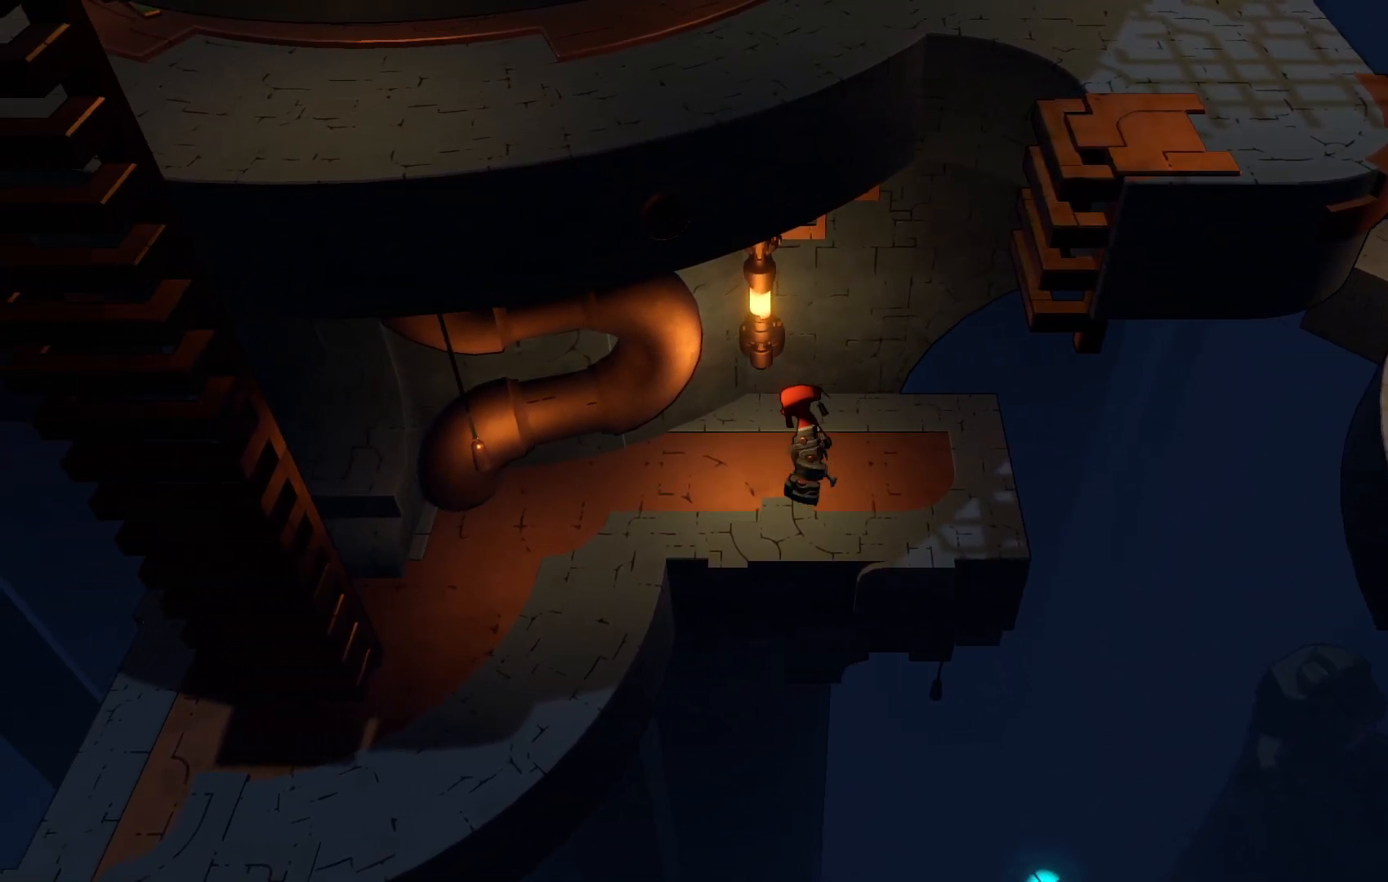
{"dt_ms": 500, "buttons": [], "right_stick": "center", "events": []}
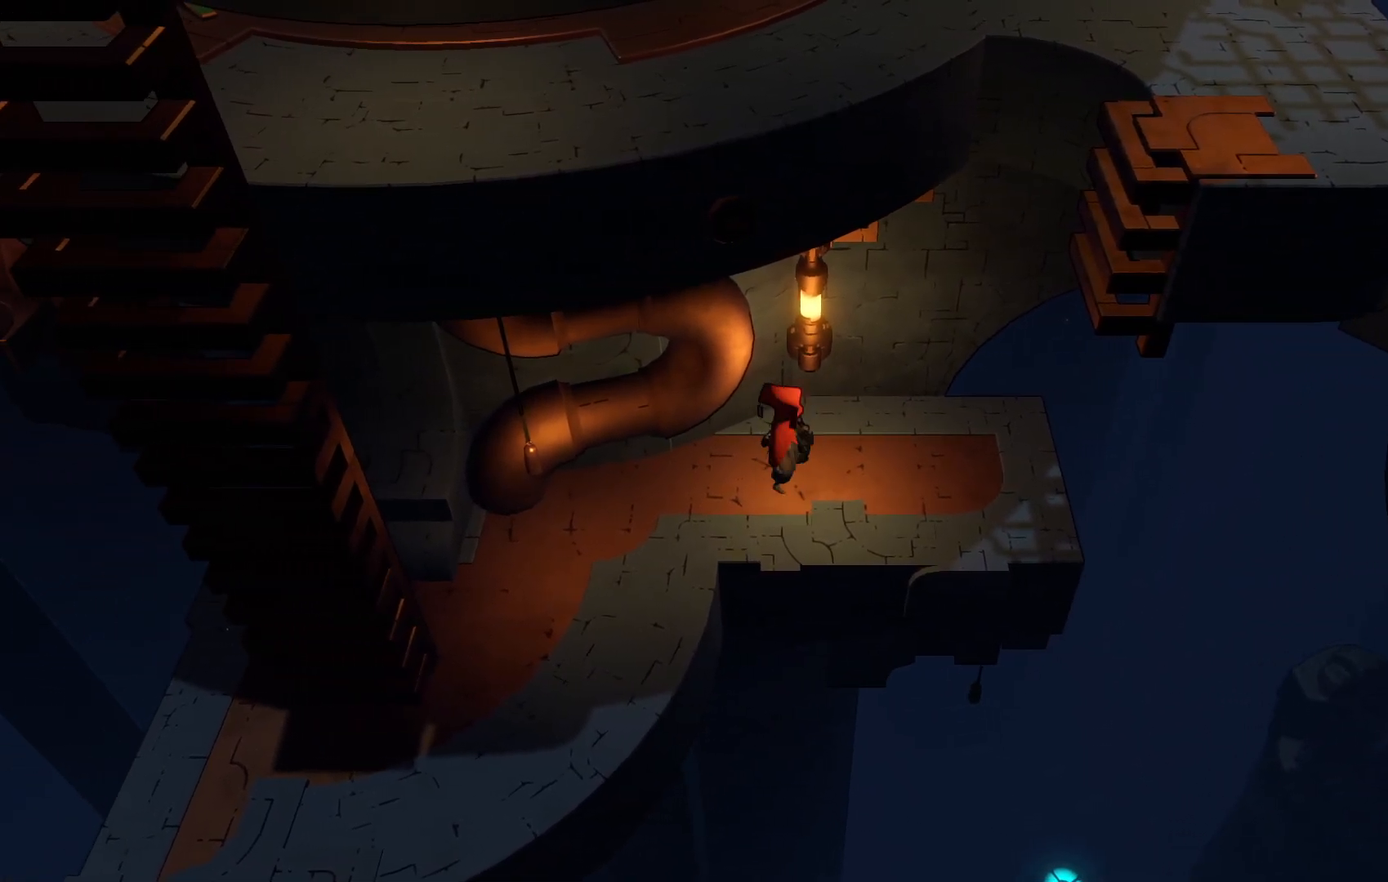
{"dt_ms": 500, "buttons": ["A", "R2"], "right_stick": "center", "events": [[17, "R2", "down"], [450, "A", "down"]]}
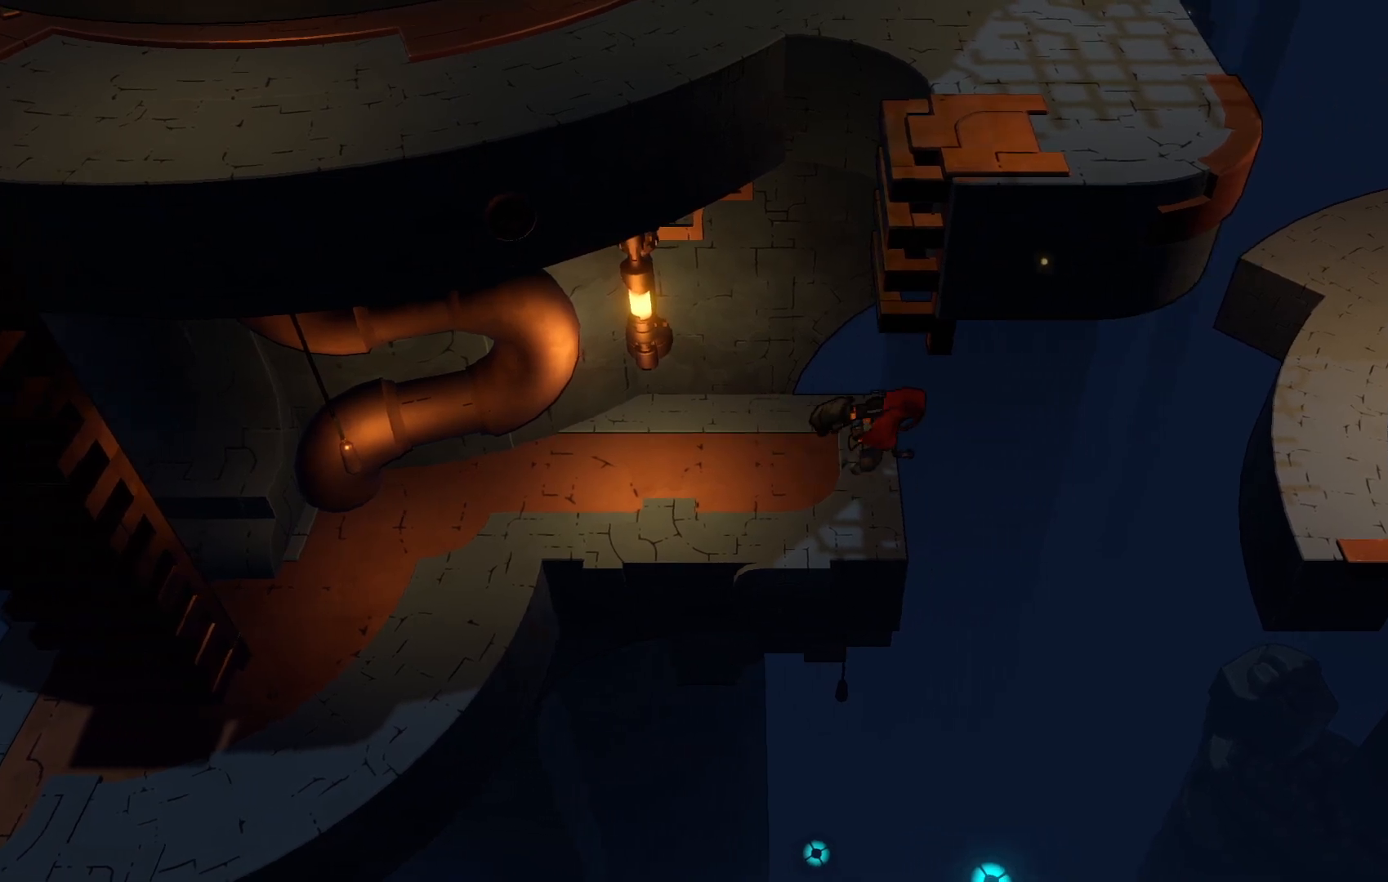
{"dt_ms": 500, "buttons": ["A", "R2"], "right_stick": "center", "events": []}
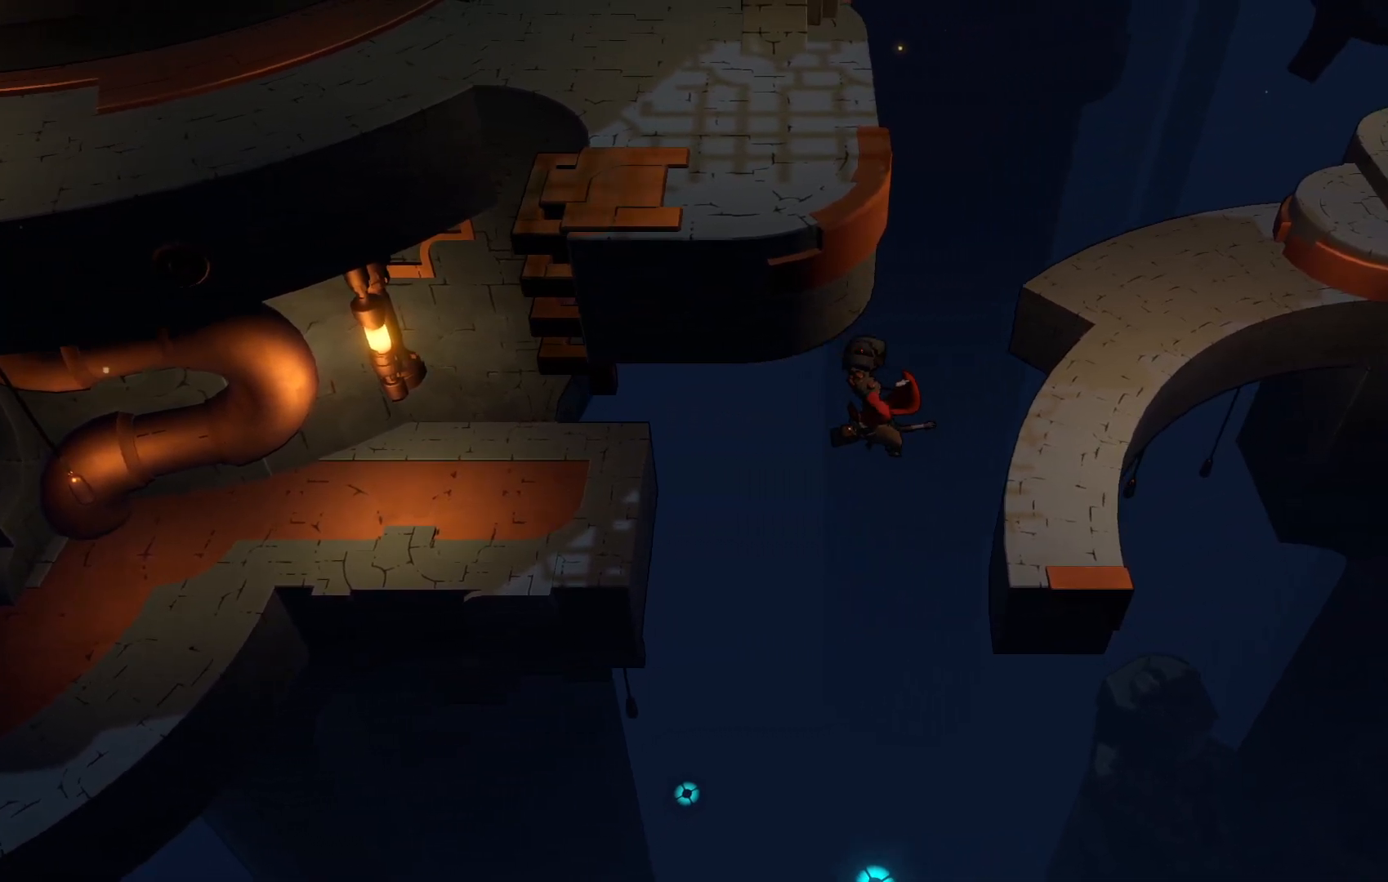
{"dt_ms": 500, "buttons": [], "right_stick": "center", "events": [[33, "A", "up"], [183, "R2", "up"]]}
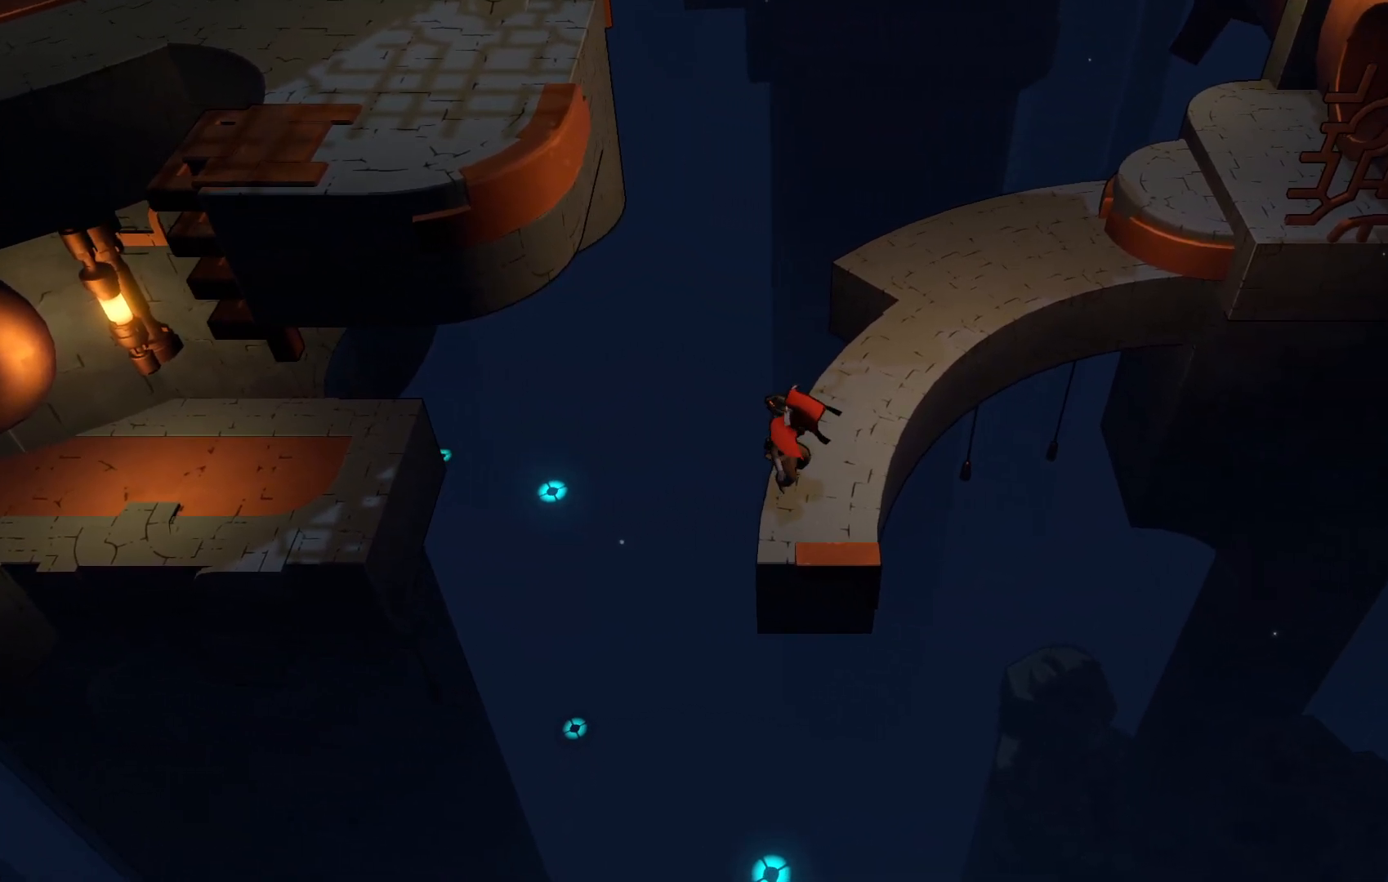
{"dt_ms": 500, "buttons": [], "right_stick": "center", "events": []}
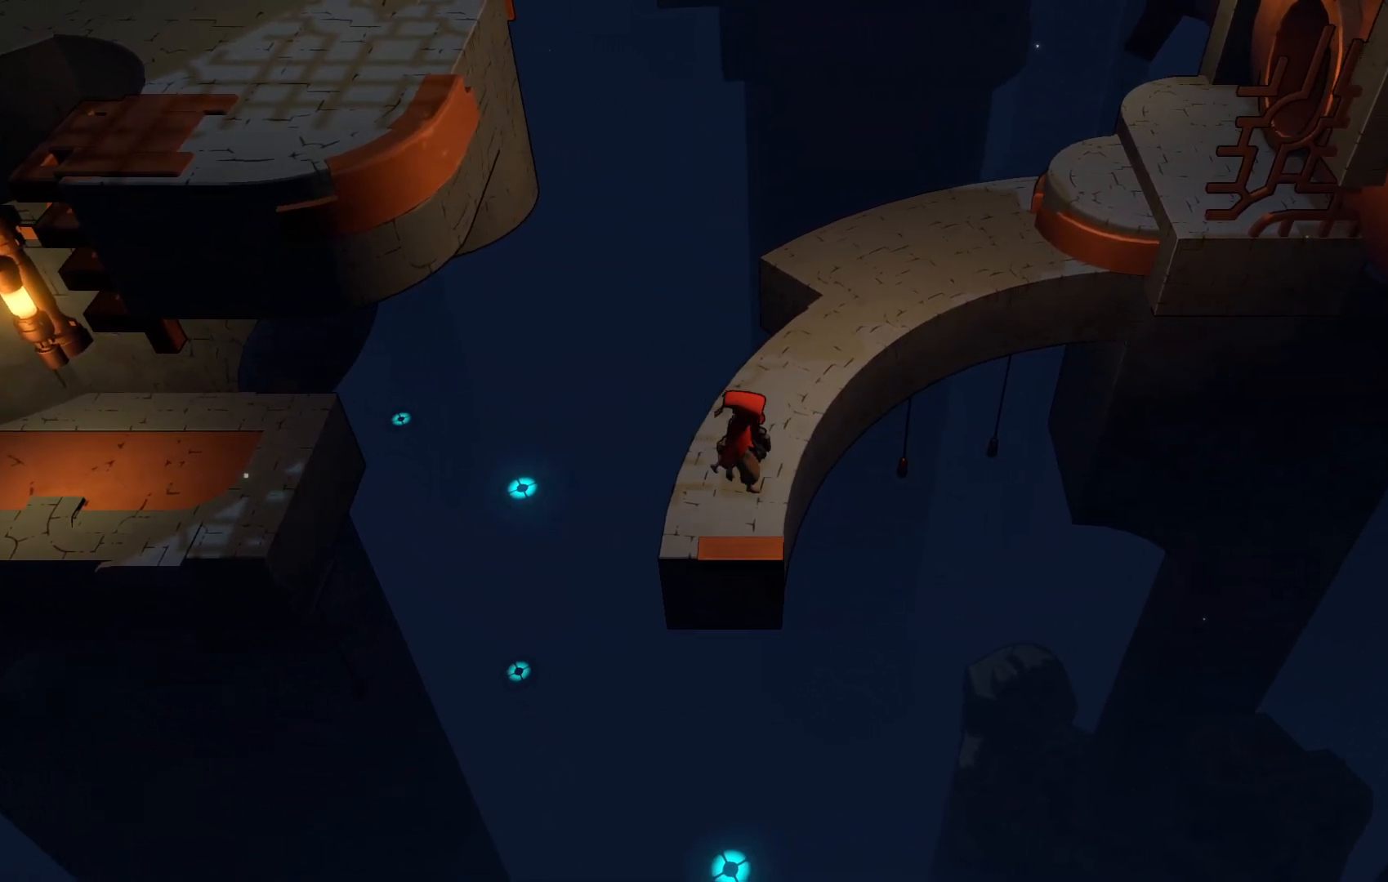
{"dt_ms": 500, "buttons": ["R2"], "right_stick": "center", "events": [[333, "R2", "down"]]}
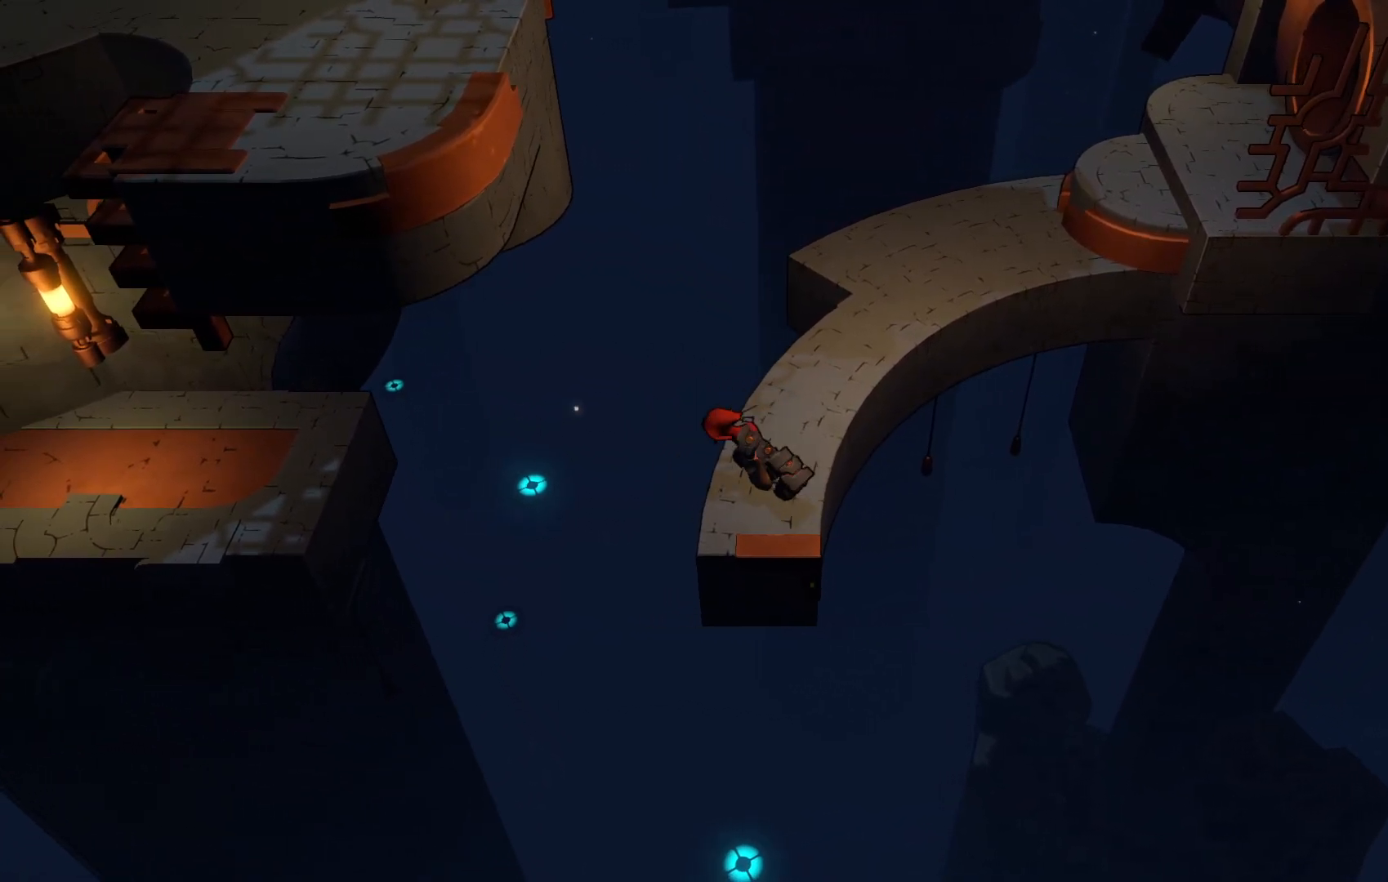
{"dt_ms": 500, "buttons": ["A", "R2"], "right_stick": "center", "events": [[67, "A", "down"]]}
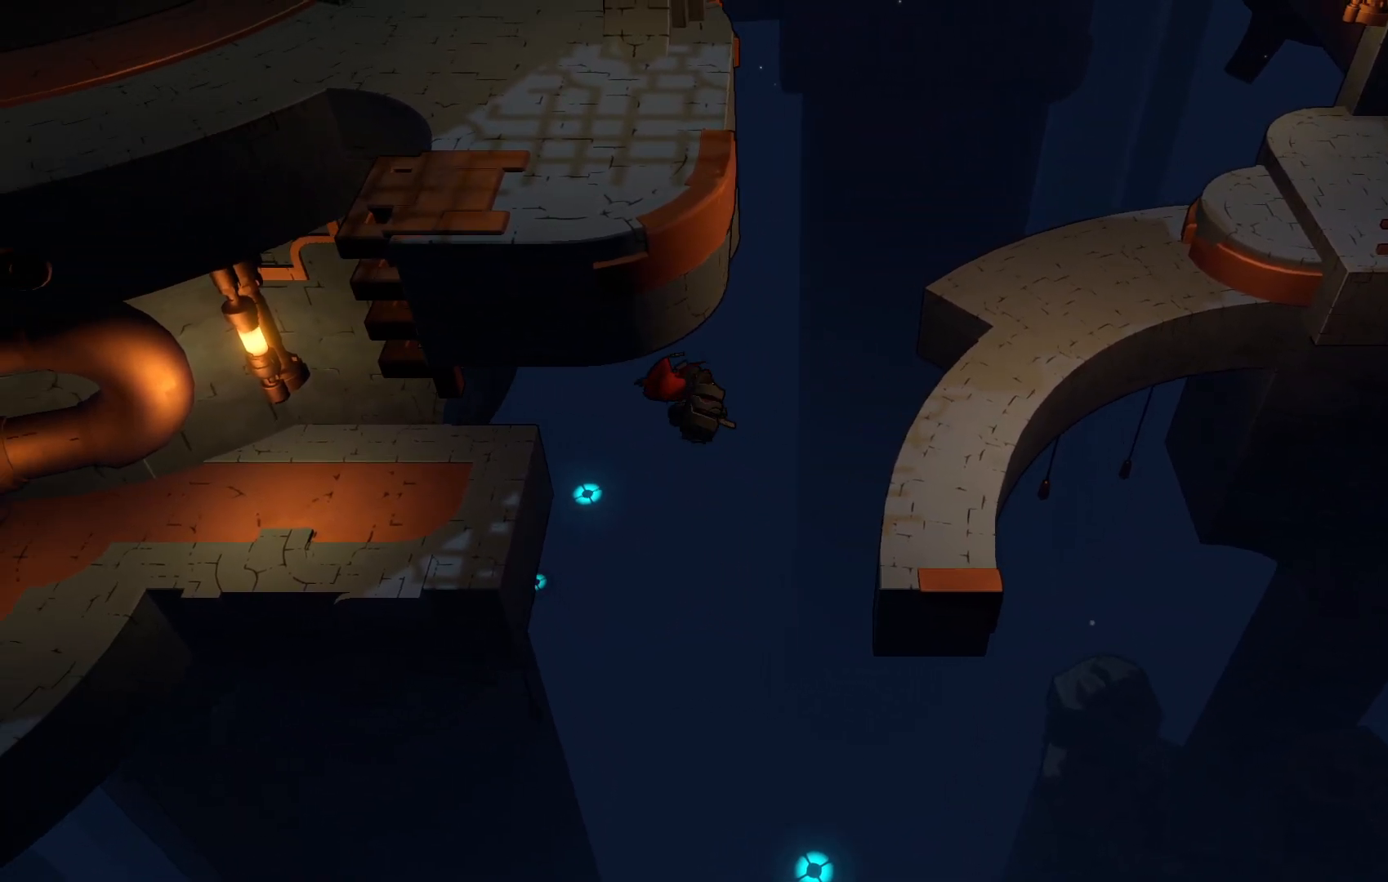
{"dt_ms": 500, "buttons": ["A", "R2"], "right_stick": "center", "events": []}
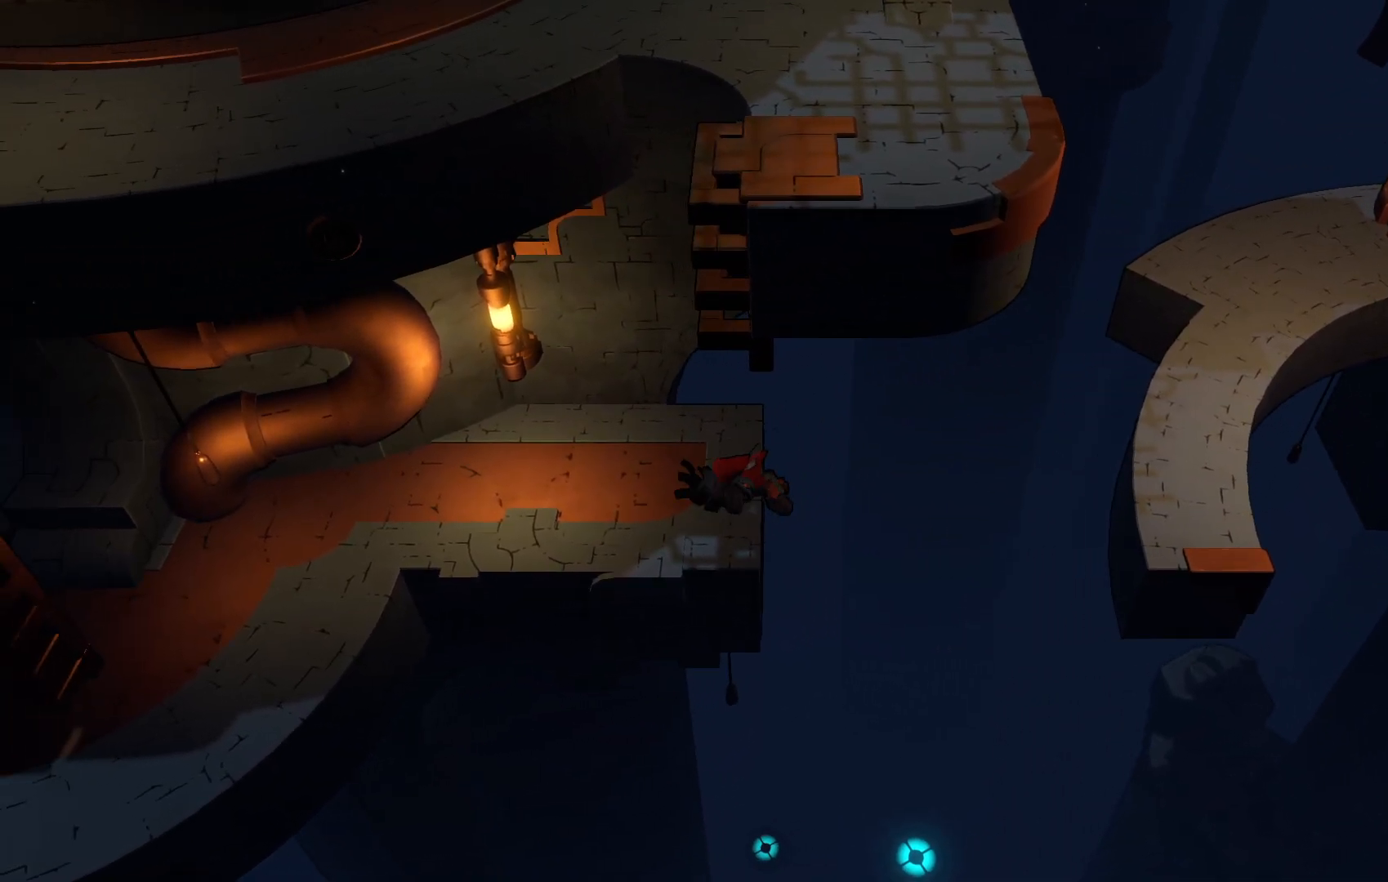
{"dt_ms": 500, "buttons": ["A", "R2"], "right_stick": "center", "events": [[83, "A", "up"], [433, "A", "down"]]}
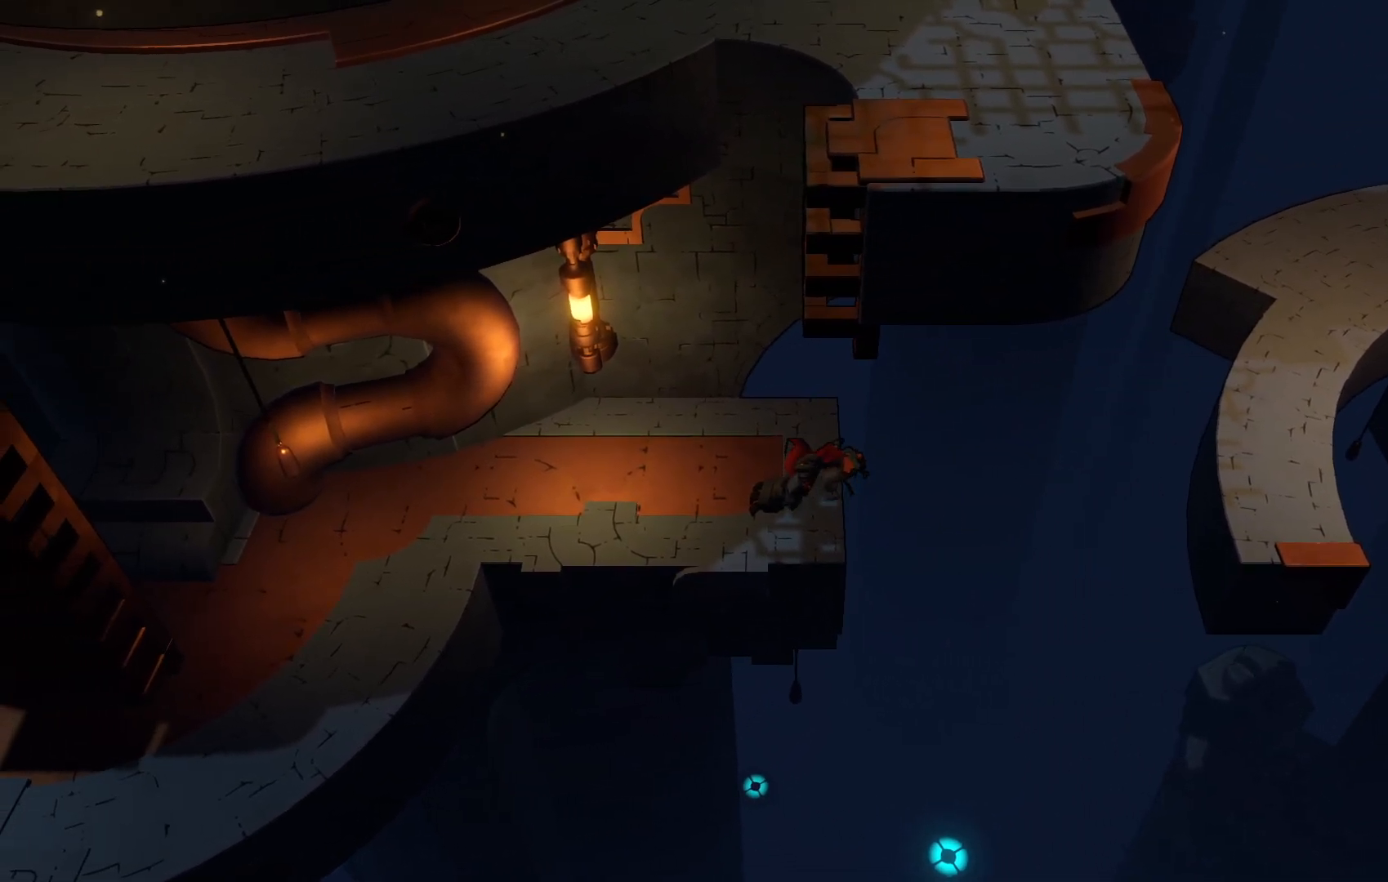
{"dt_ms": 500, "buttons": ["R2"], "right_stick": "center", "events": [[133, "A", "up"]]}
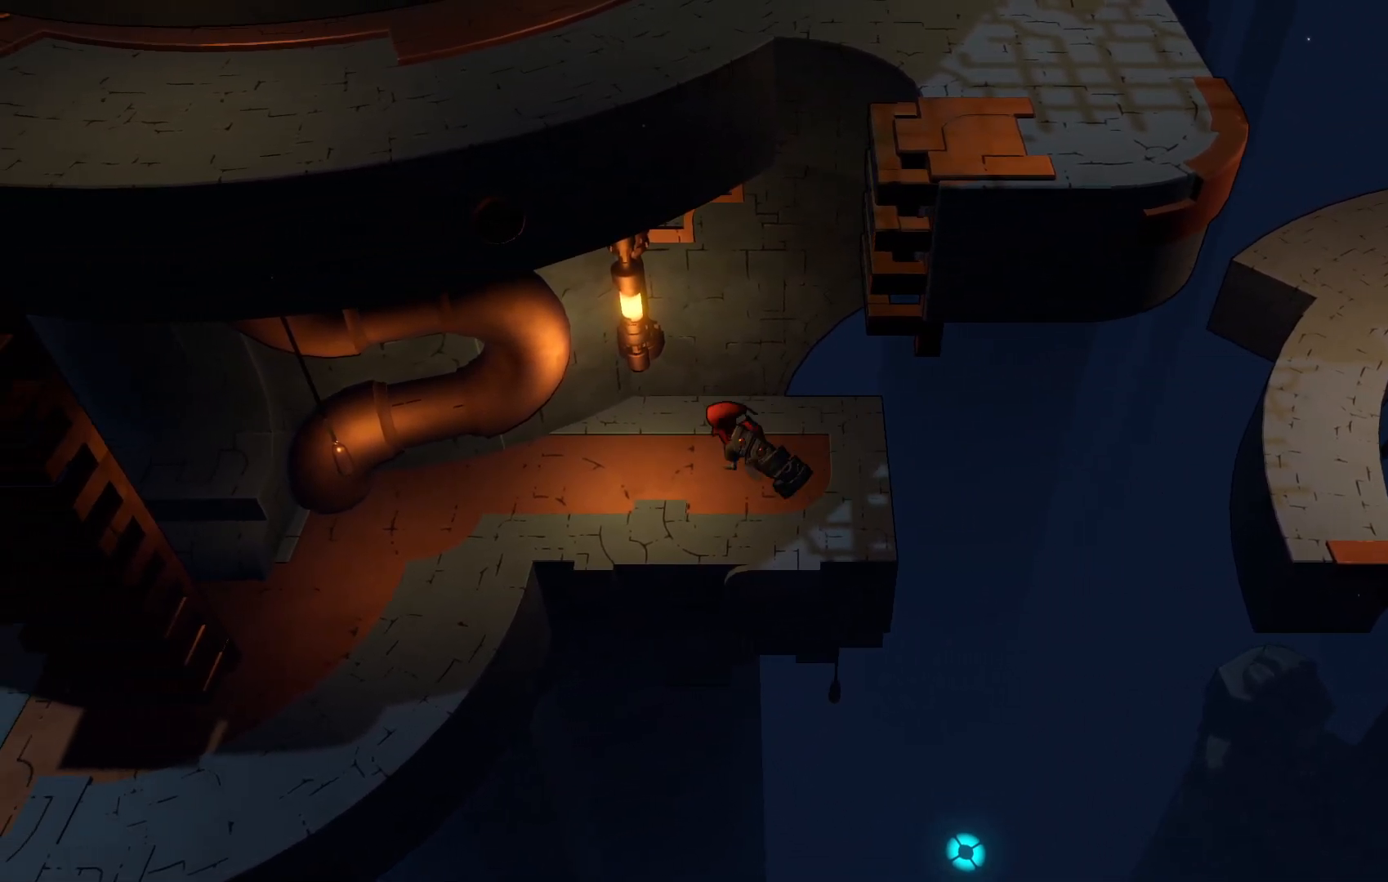
{"dt_ms": 500, "buttons": ["R2"], "right_stick": "center", "events": []}
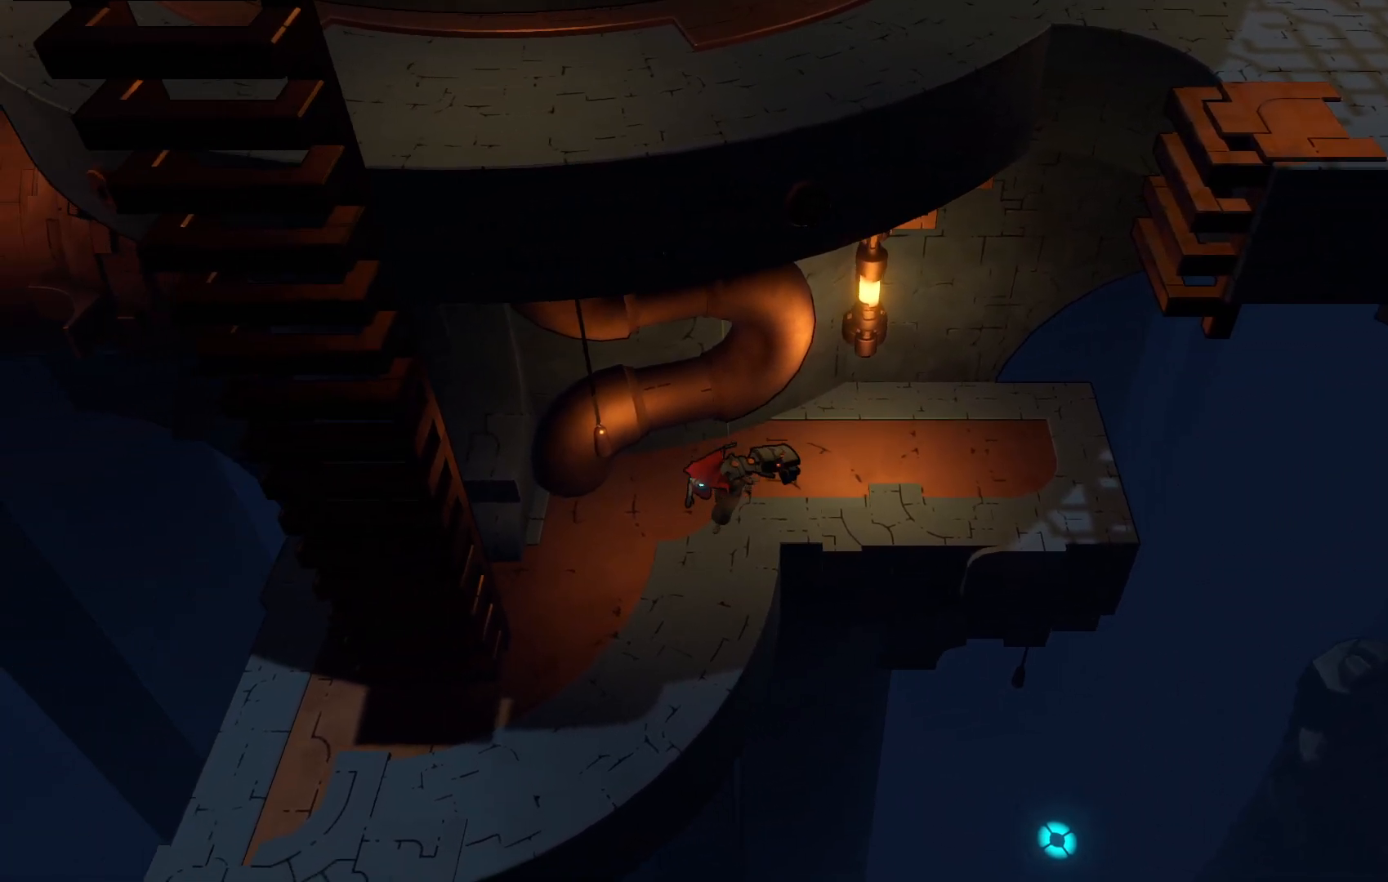
{"dt_ms": 500, "buttons": [], "right_stick": "center", "events": [[300, "R2", "up"]]}
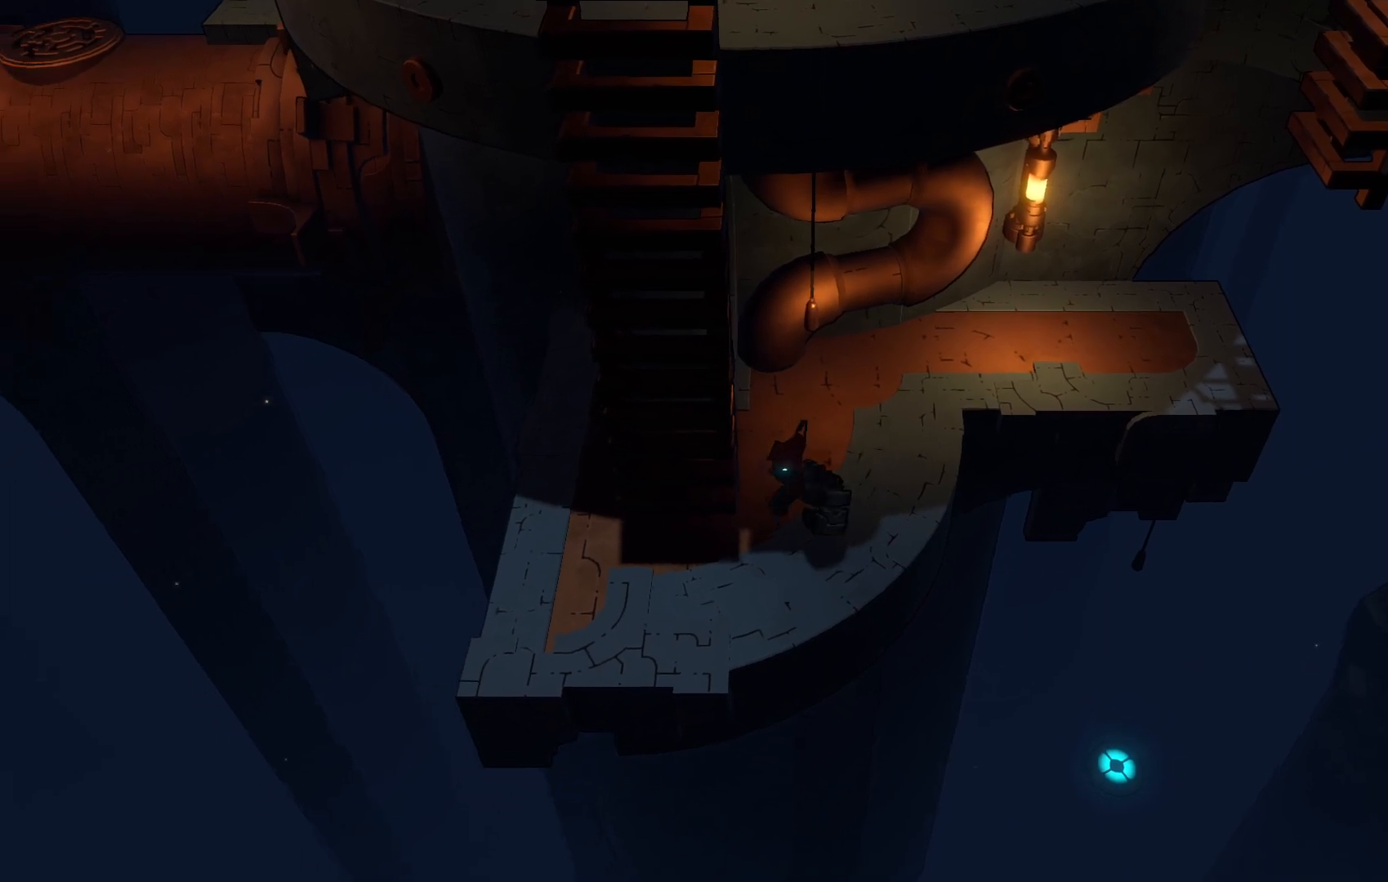
{"dt_ms": 500, "buttons": [], "right_stick": "center", "events": []}
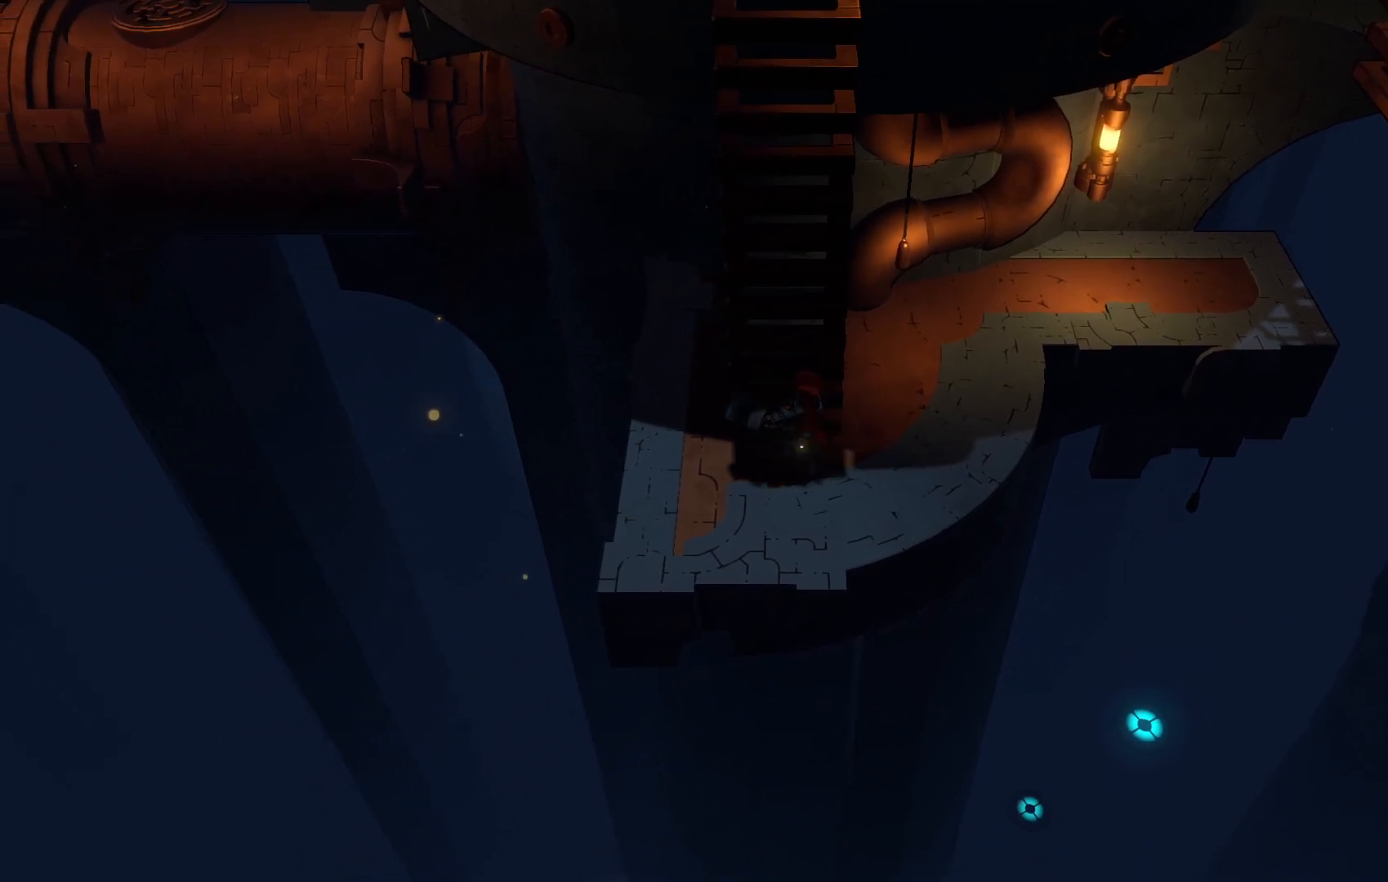
{"dt_ms": 500, "buttons": [], "right_stick": "center", "events": []}
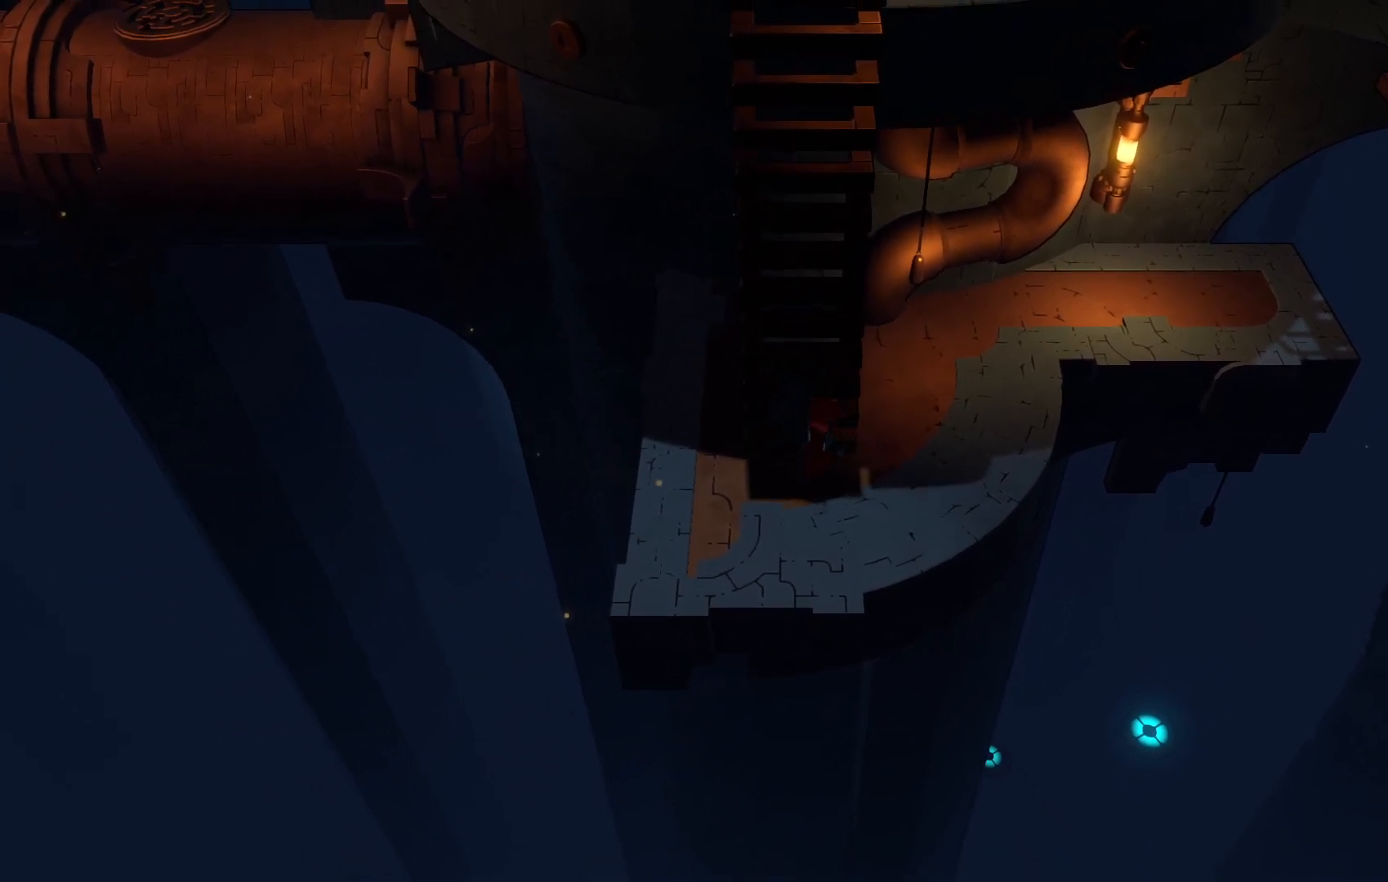
{"dt_ms": 500, "buttons": ["R2"], "right_stick": "center", "events": [[17, "R2", "down"]]}
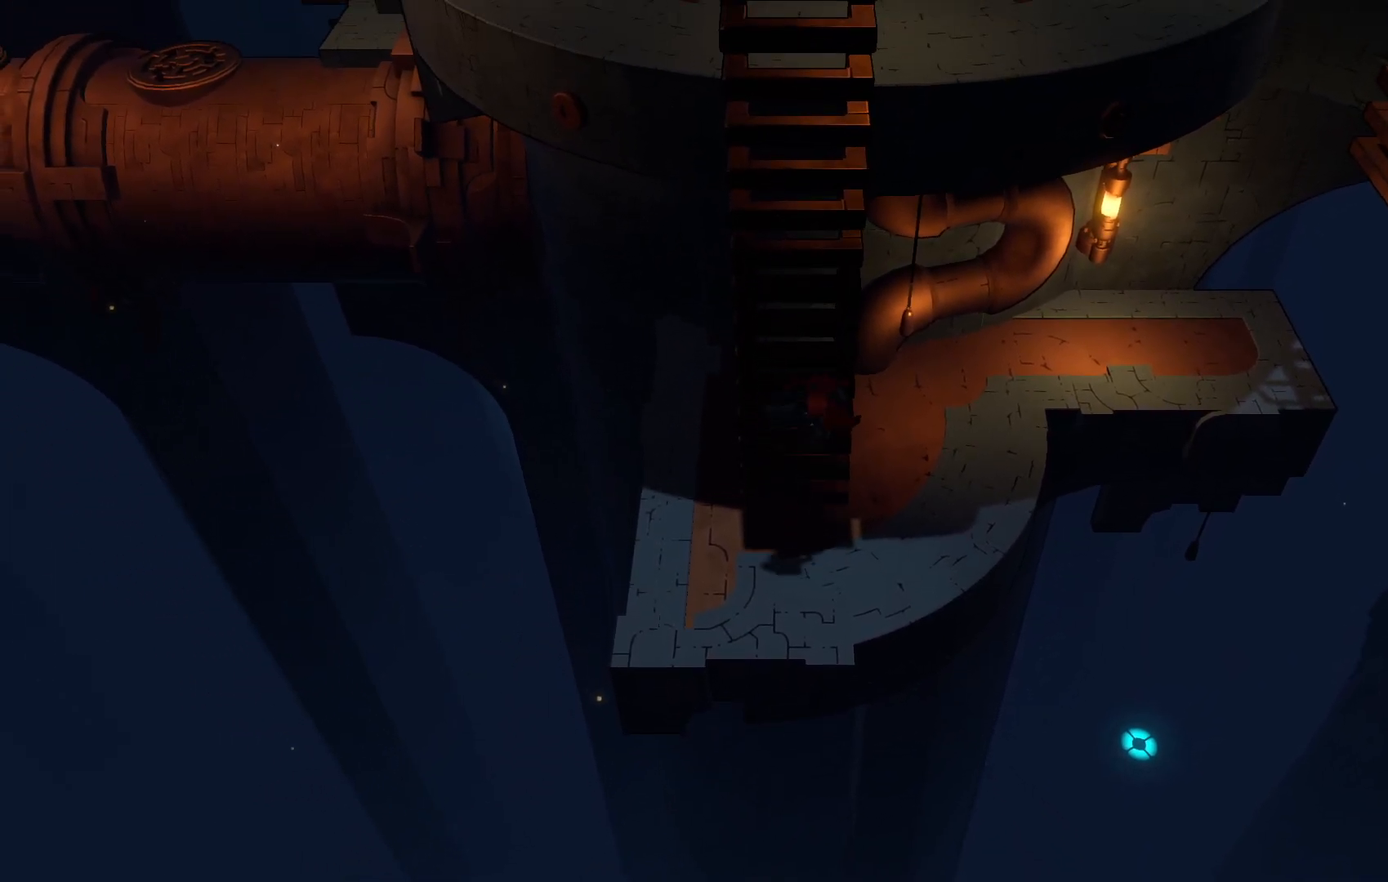
{"dt_ms": 500, "buttons": ["R2"], "right_stick": "center", "events": []}